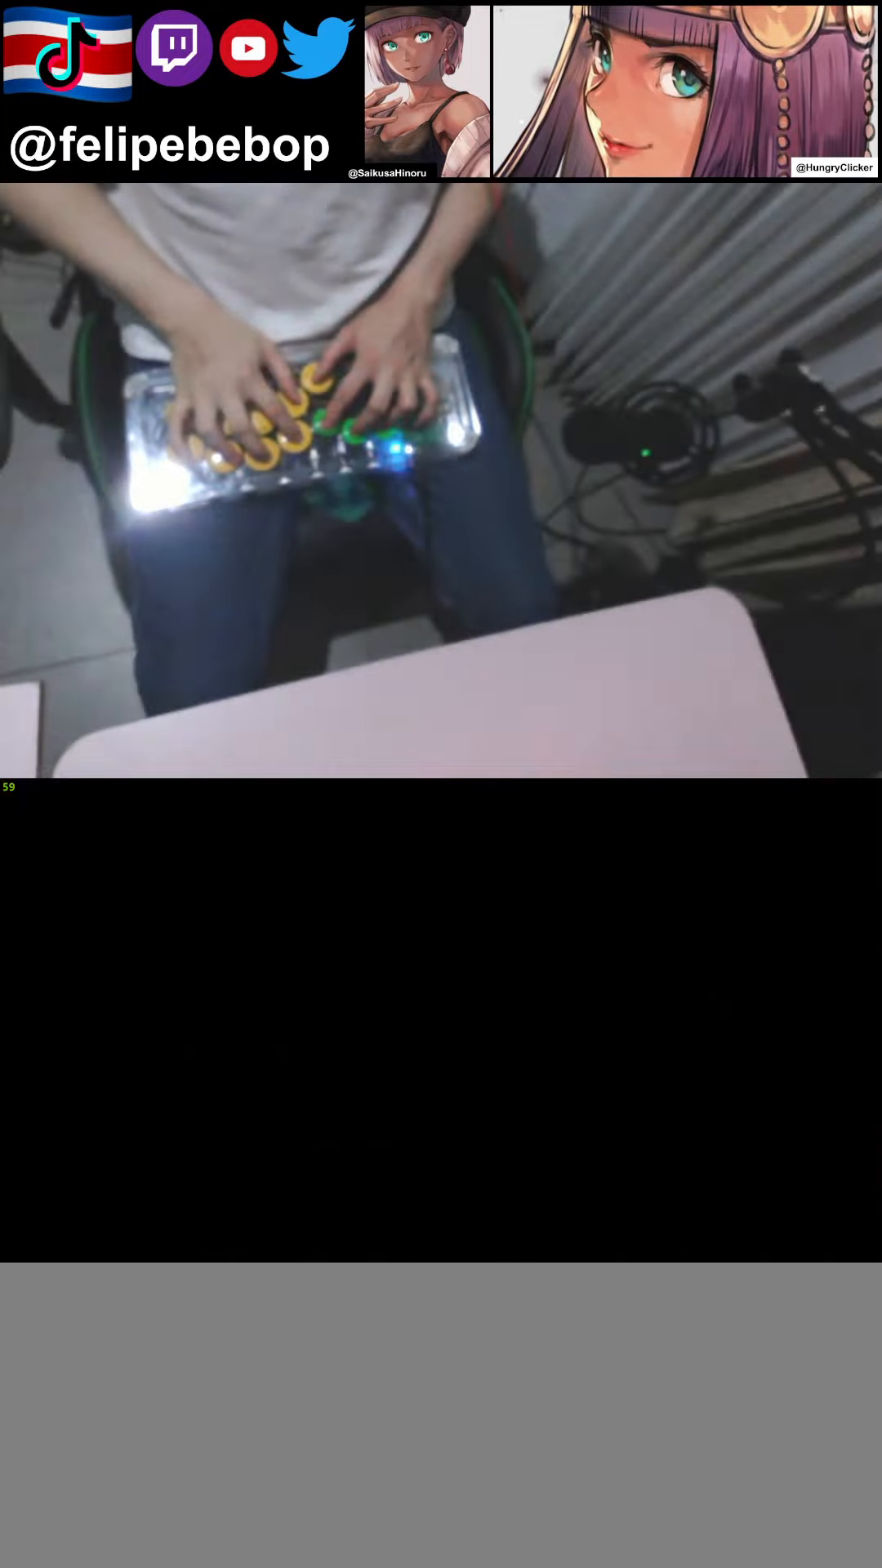
Gameplay with a controller (arcade stick); each line is a JSON object with the inputs held at the frame after it. "events" lists button and stick changes between this image and that frame as [ms after this image, input, new state], when the widget could be followed in between. Not read: L3 LK MP R3.
{"buttons": ["CROSS", "SQUARE", "TRIANGLE", "R1", "DPAD_UP"], "events": []}
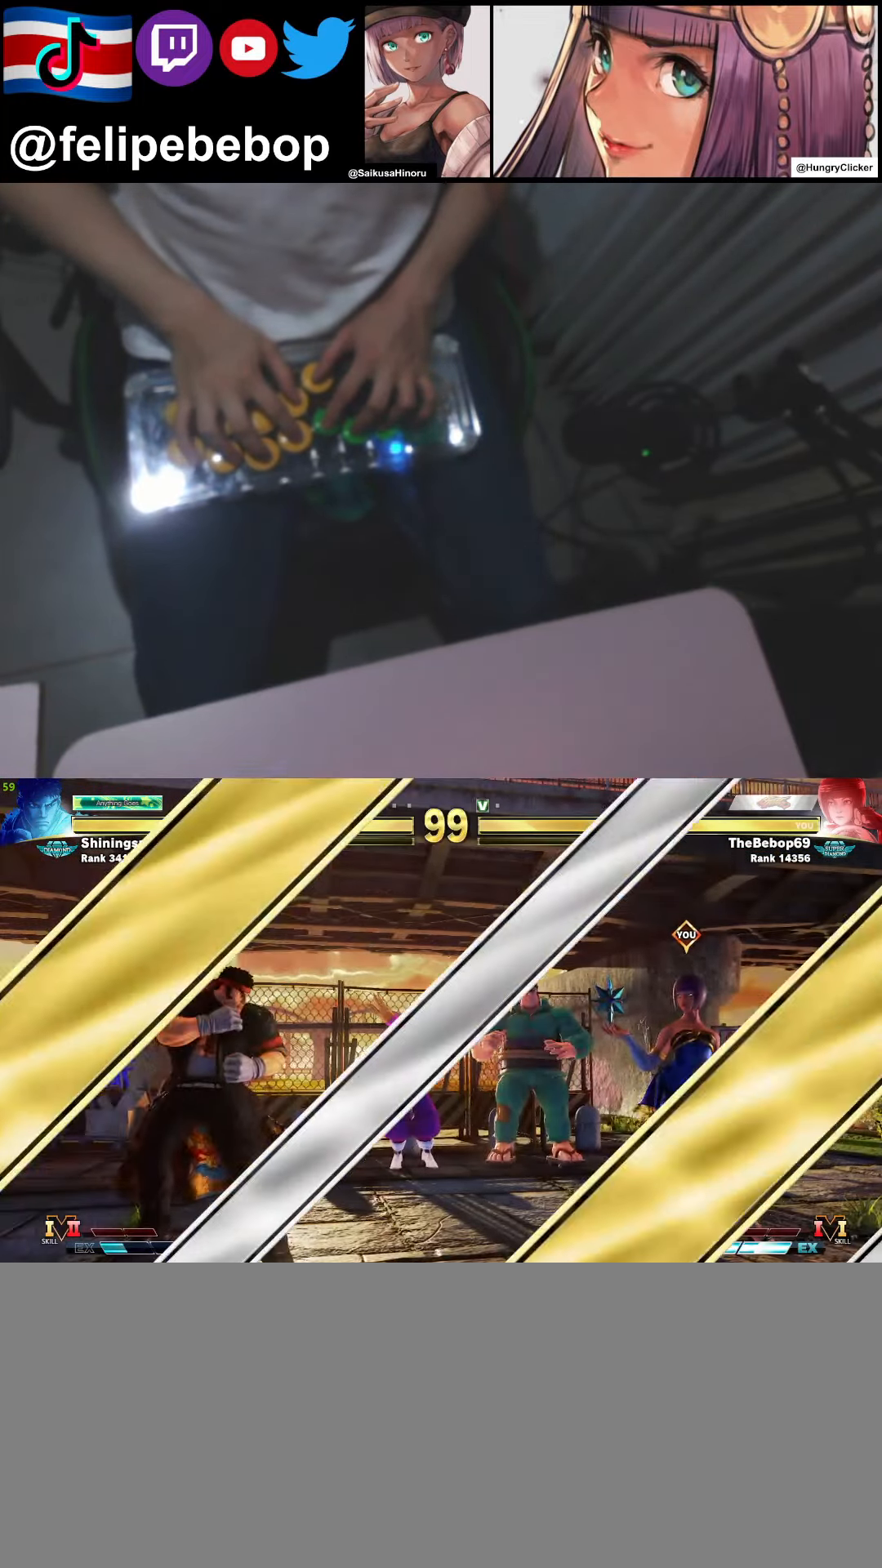
{"buttons": ["CROSS", "SQUARE", "TRIANGLE", "R1", "DPAD_UP"], "events": []}
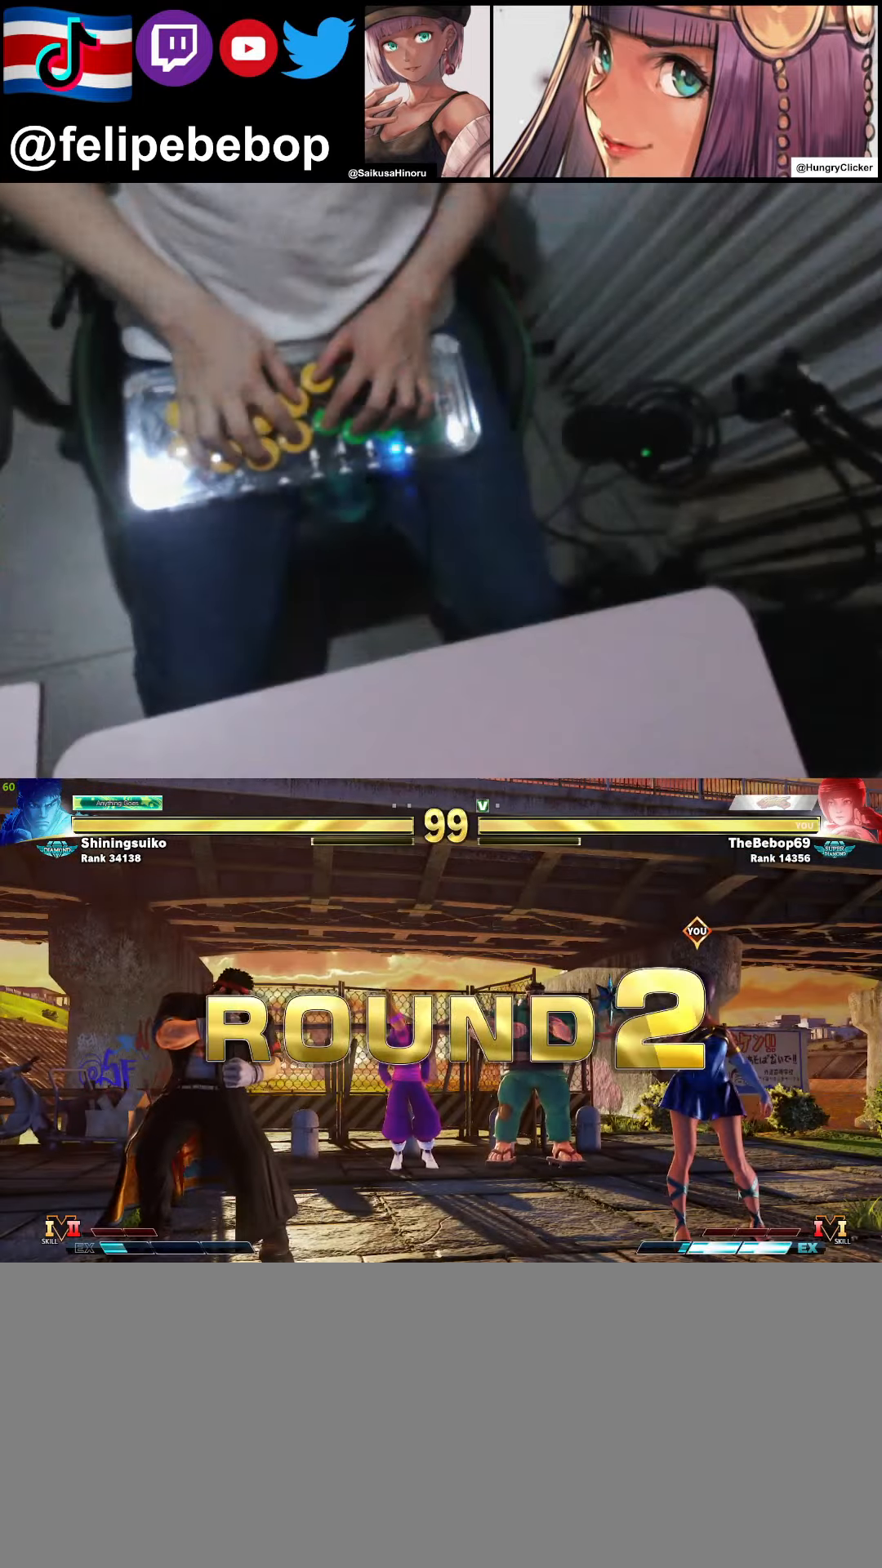
{"buttons": ["CROSS", "SQUARE", "TRIANGLE", "R1", "DPAD_UP"], "events": []}
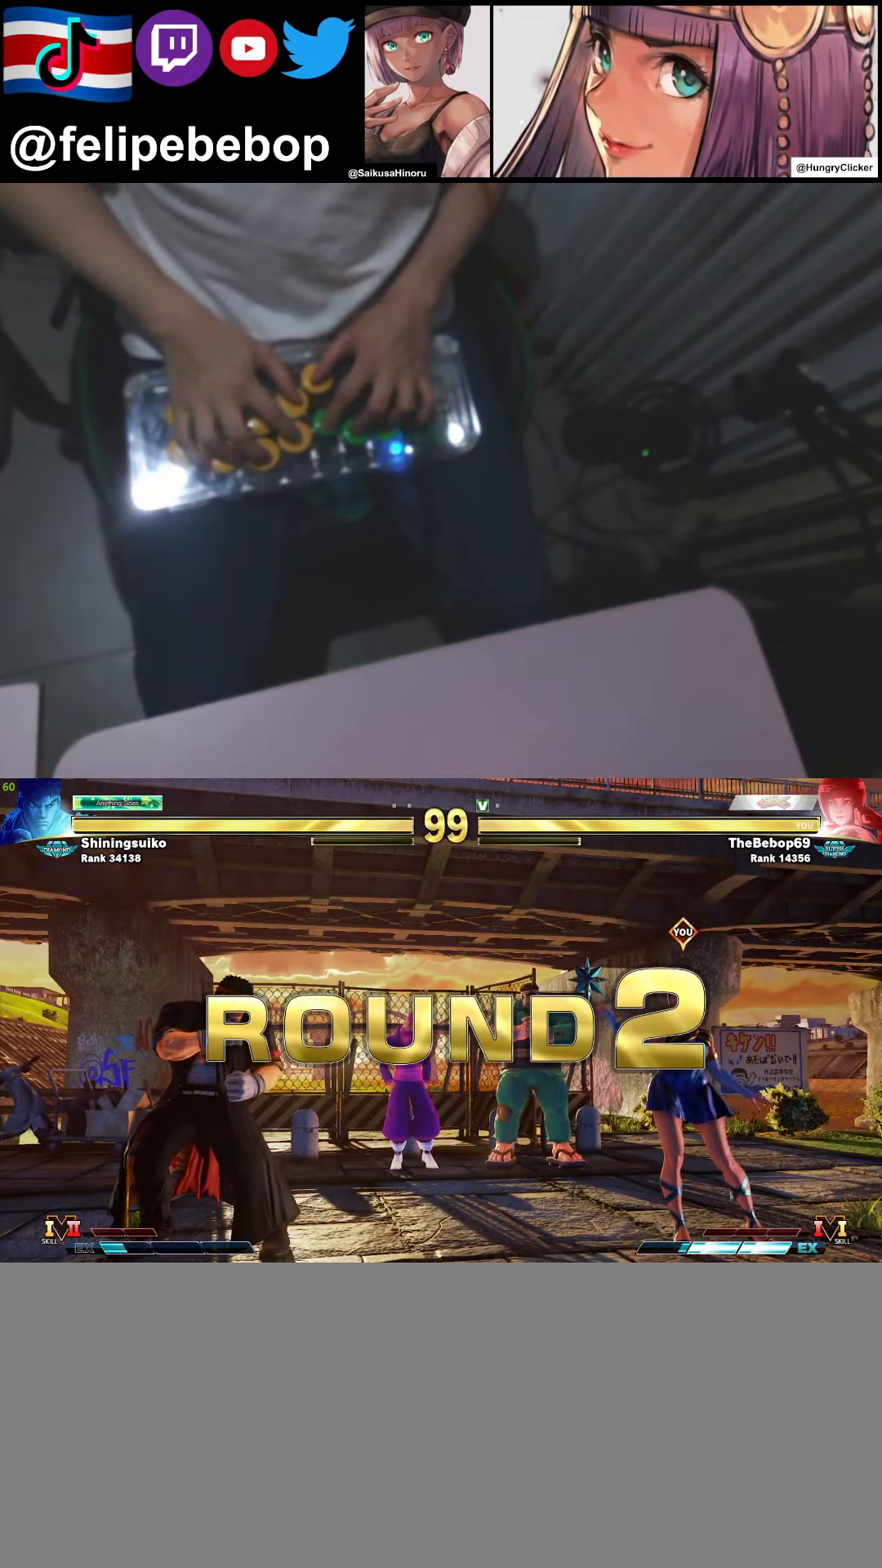
{"buttons": ["R1"], "events": [[367, "DPAD_LEFT", "down"], [384, "DPAD_LEFT", "up"], [400, "DPAD_UP", "up"], [434, "CROSS", "up"], [450, "TRIANGLE", "up"], [467, "SQUARE", "up"]]}
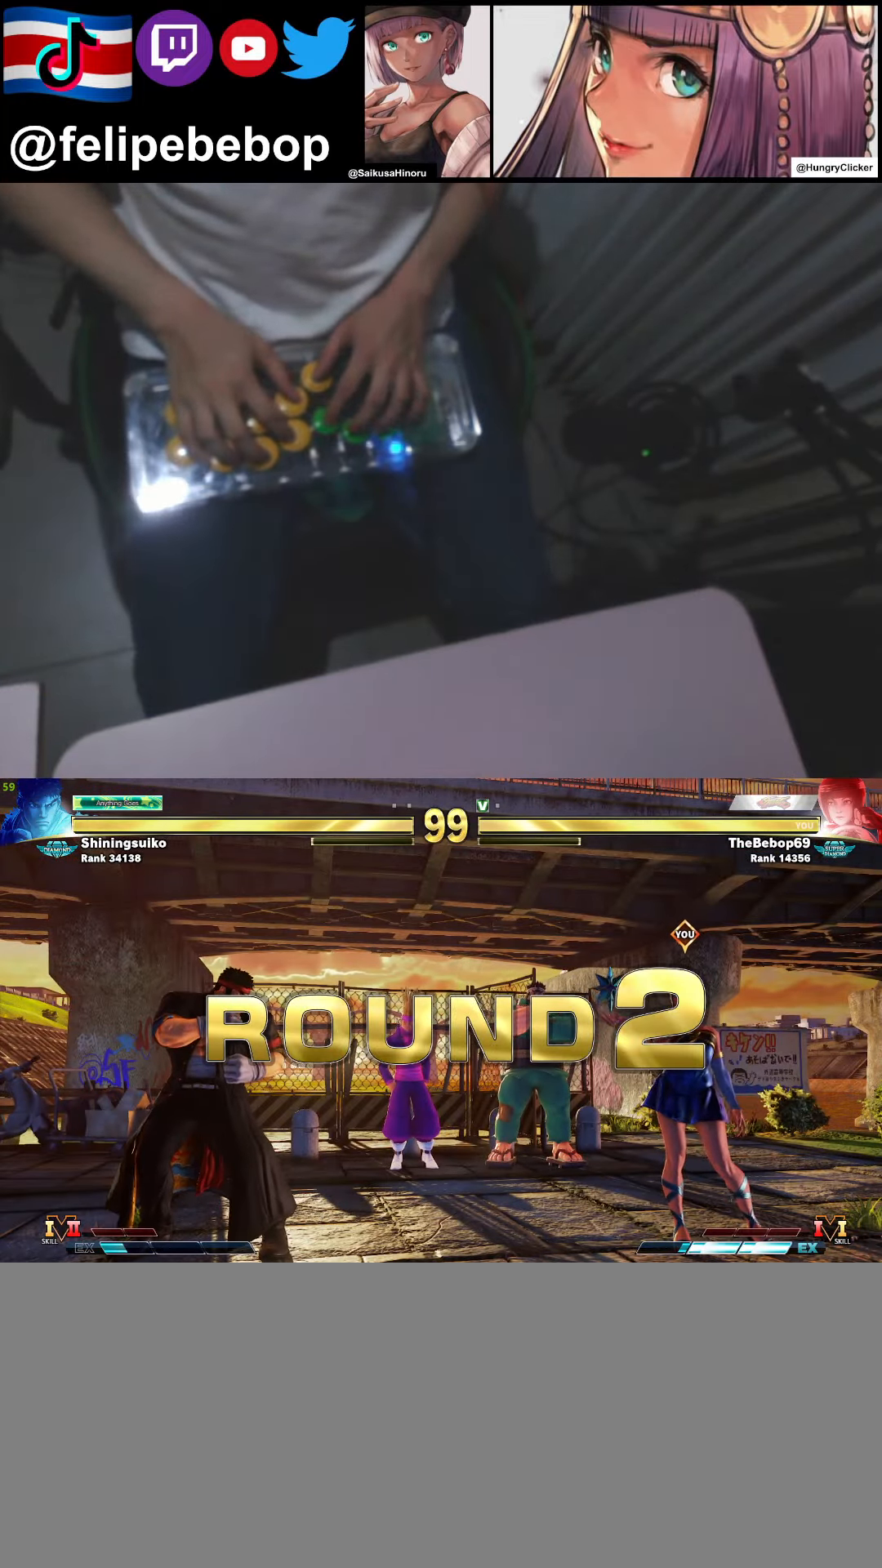
{"buttons": [], "events": [[17, "R1", "up"]]}
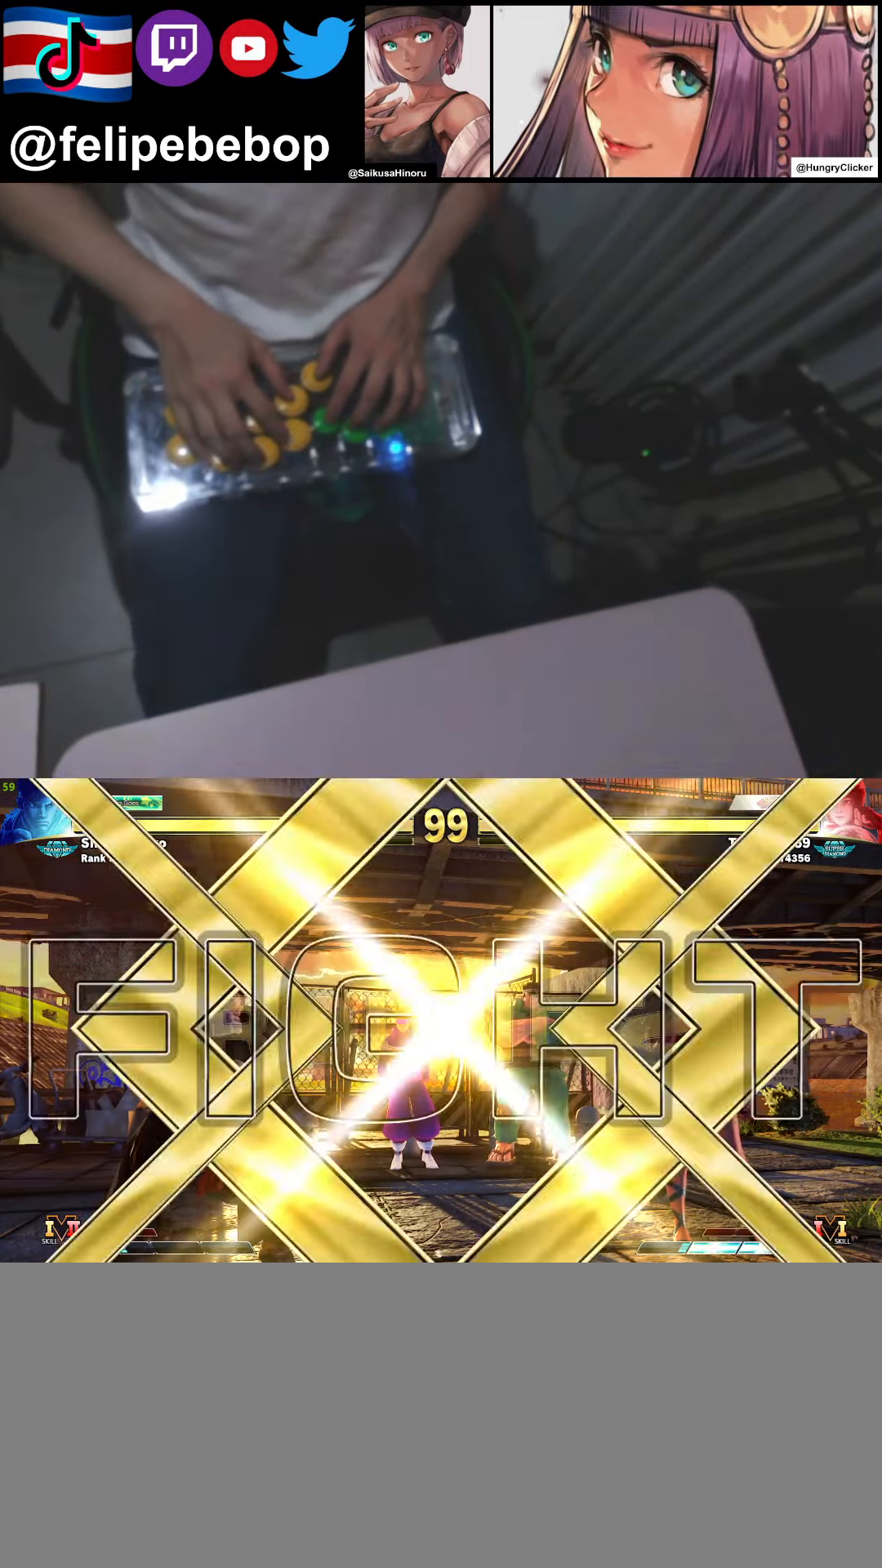
{"buttons": [], "events": []}
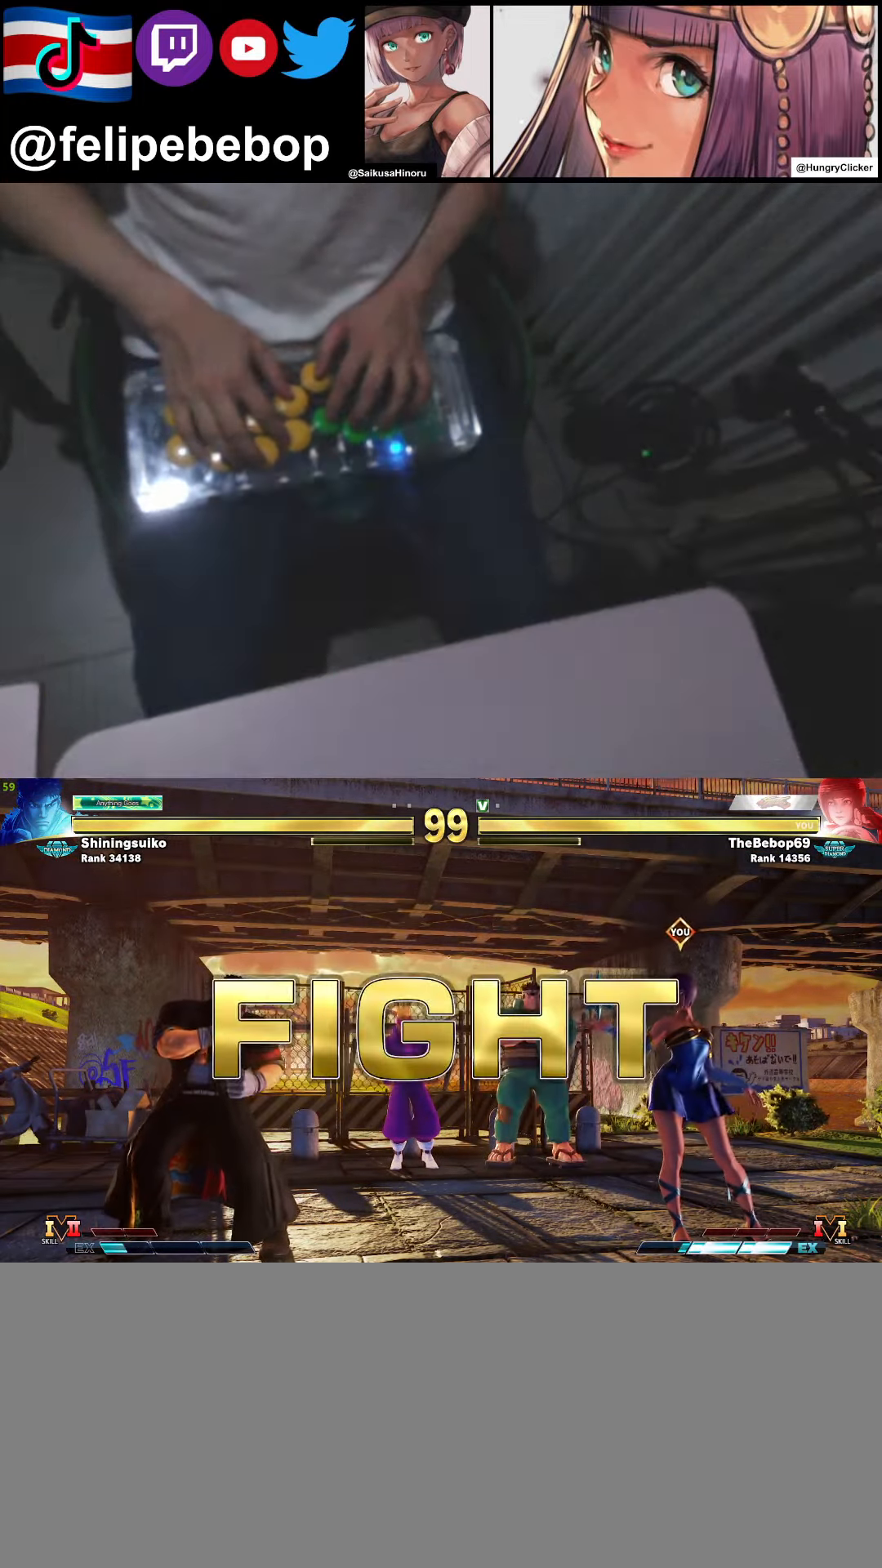
{"buttons": [], "events": [[200, "DPAD_DOWN", "down"], [267, "DPAD_LEFT", "down"], [317, "DPAD_DOWN", "up"], [367, "SQUARE", "down"], [384, "DPAD_LEFT", "up"], [400, "SQUARE", "up"]]}
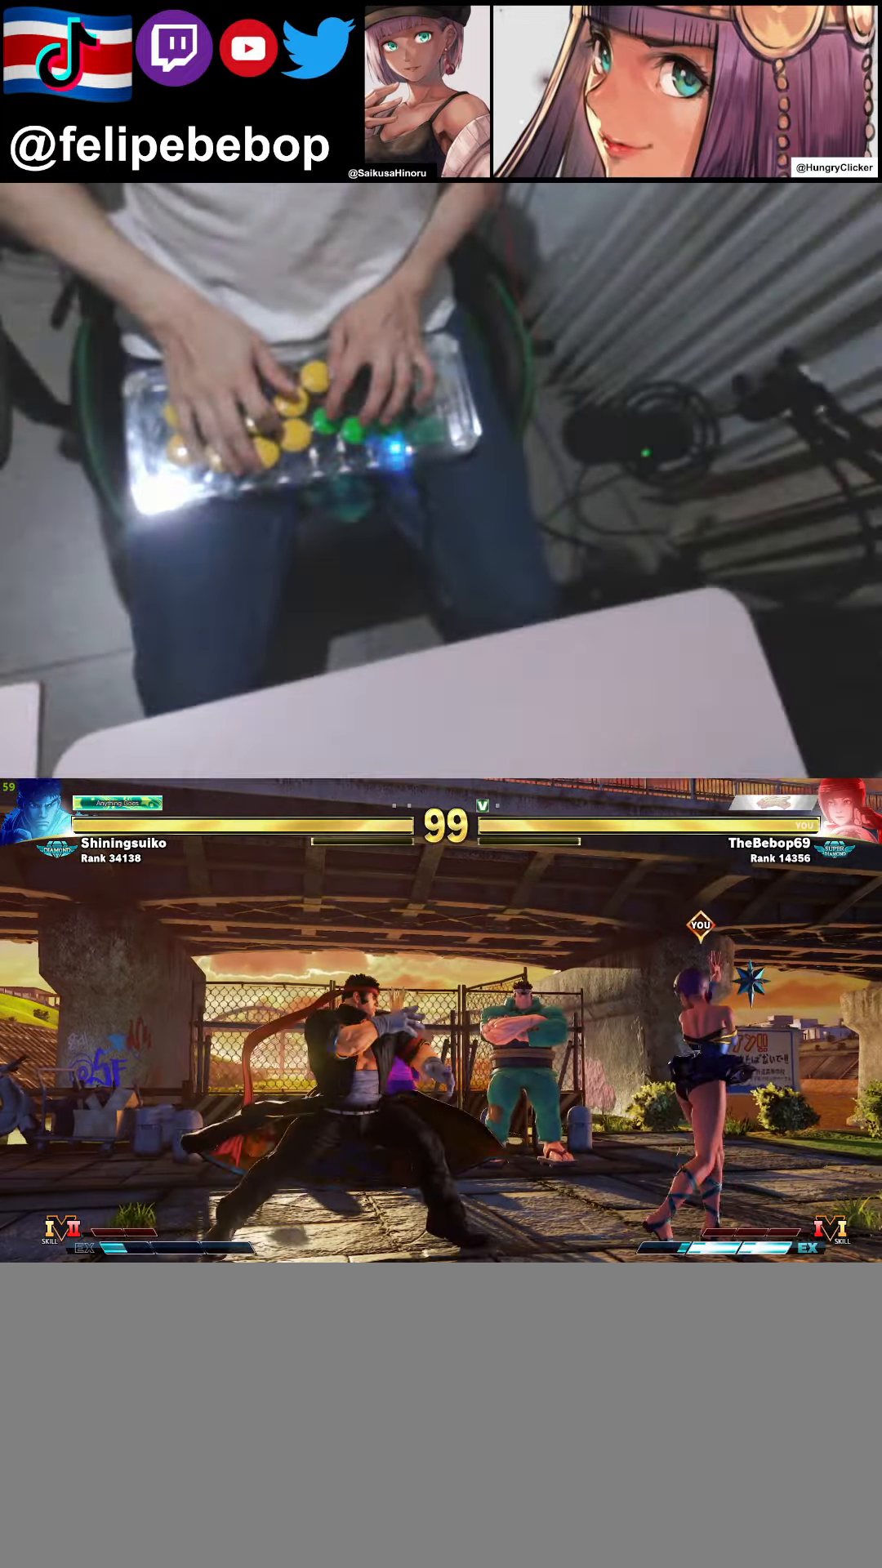
{"buttons": ["DPAD_DOWN"], "events": [[34, "DPAD_RIGHT", "down"], [450, "DPAD_DOWN", "down"], [466, "DPAD_RIGHT", "up"]]}
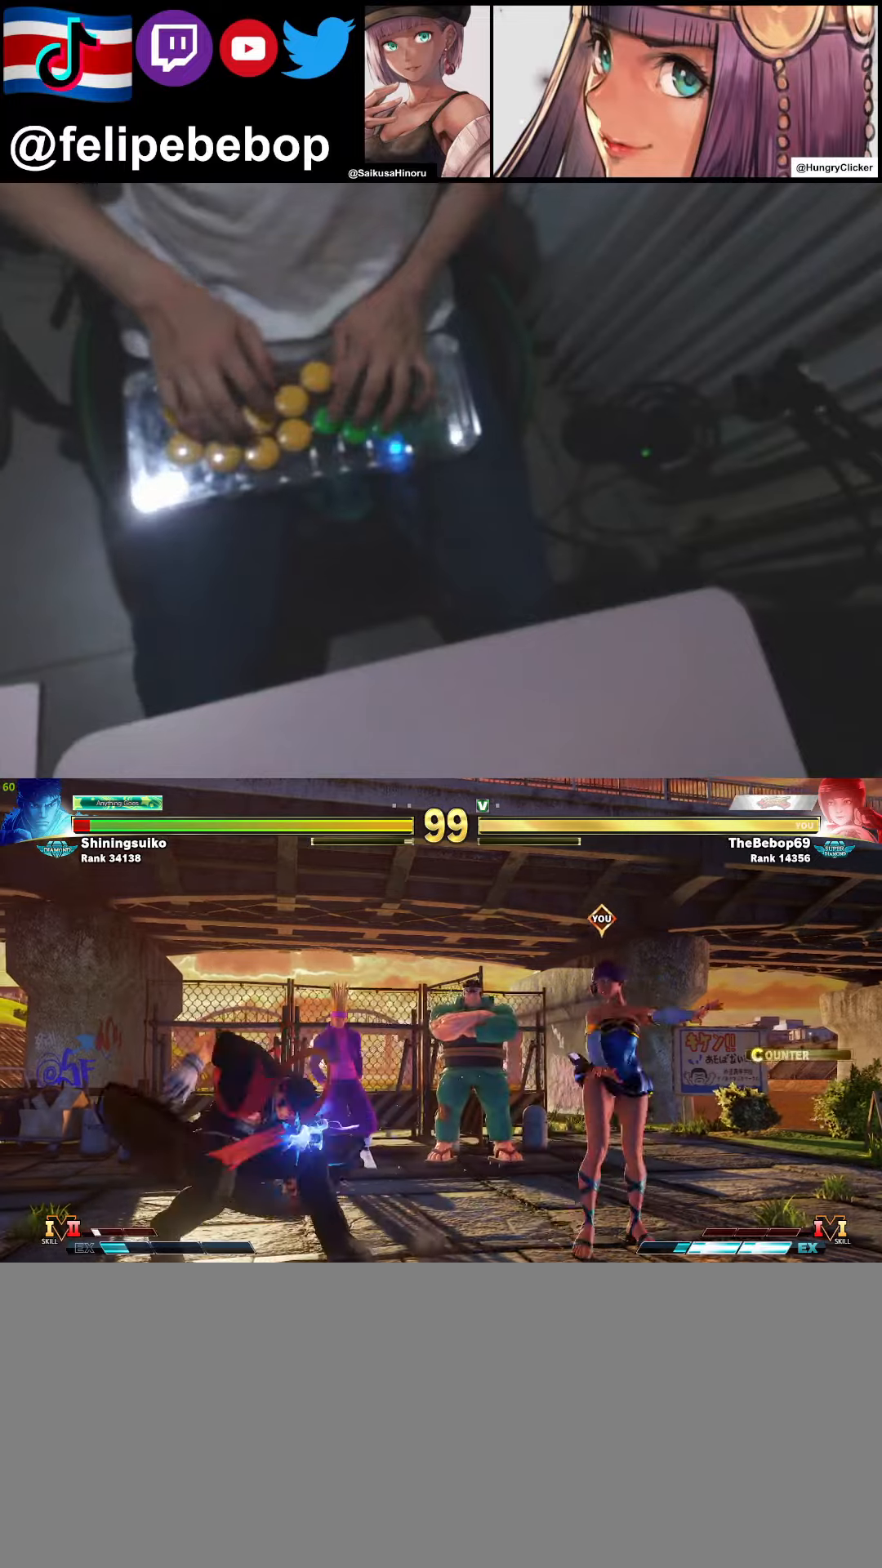
{"buttons": ["DPAD_LEFT"], "events": [[33, "R2", "down"], [166, "DPAD_LEFT", "down"], [166, "R2", "up"], [233, "DPAD_DOWN", "up"], [333, "DPAD_LEFT", "up"], [333, "SQUARE", "down"], [416, "SQUARE", "up"], [433, "DPAD_LEFT", "down"]]}
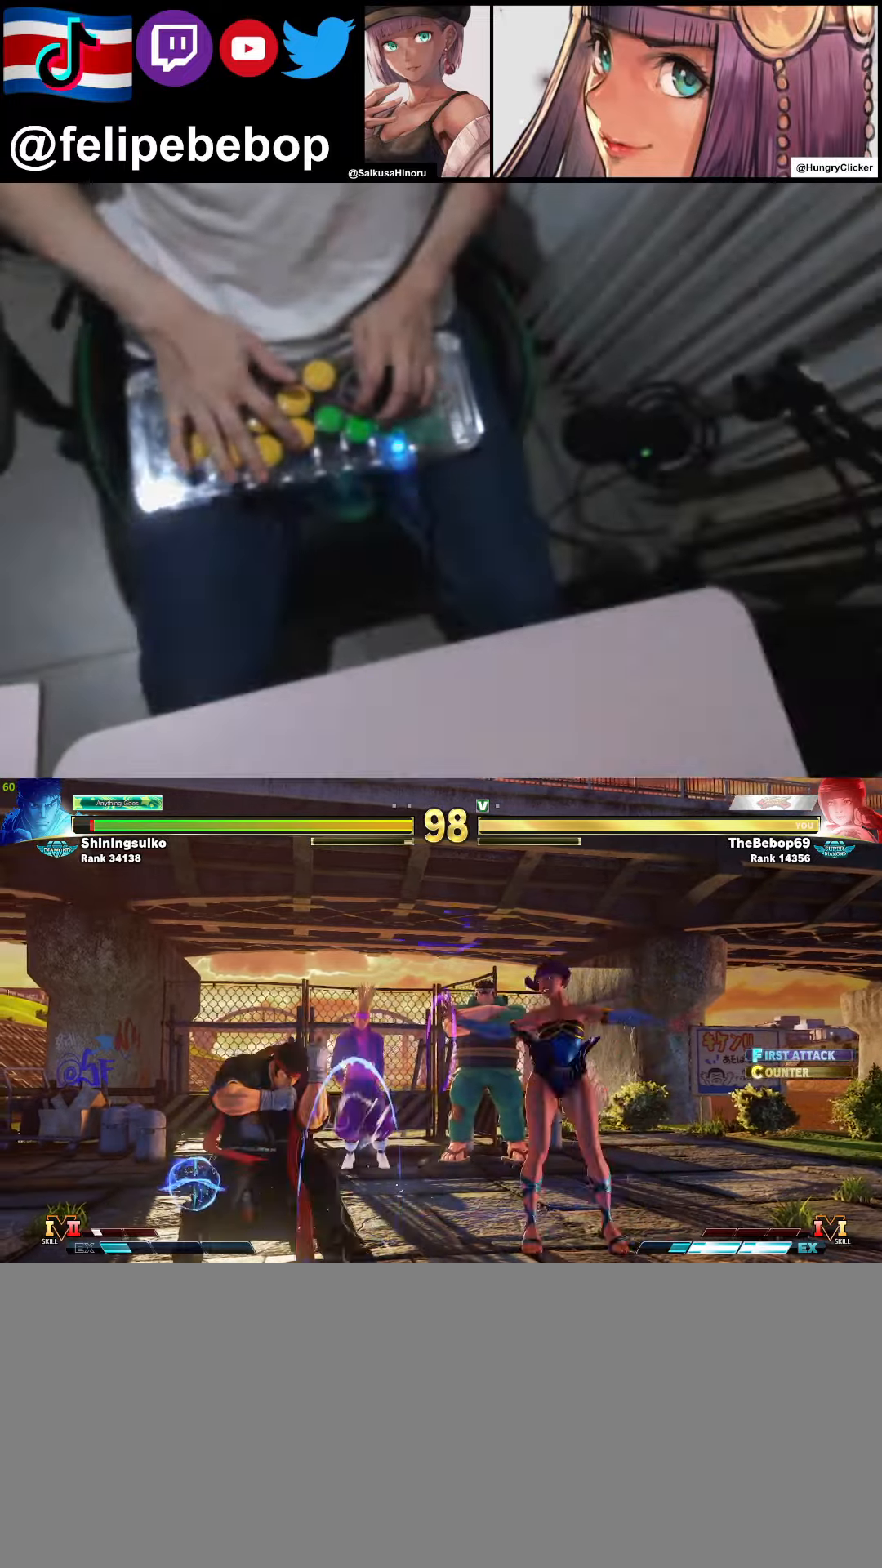
{"buttons": [], "events": [[366, "CROSS", "down"], [366, "SQUARE", "down"], [400, "DPAD_LEFT", "up"], [433, "SQUARE", "up"], [450, "CROSS", "up"]]}
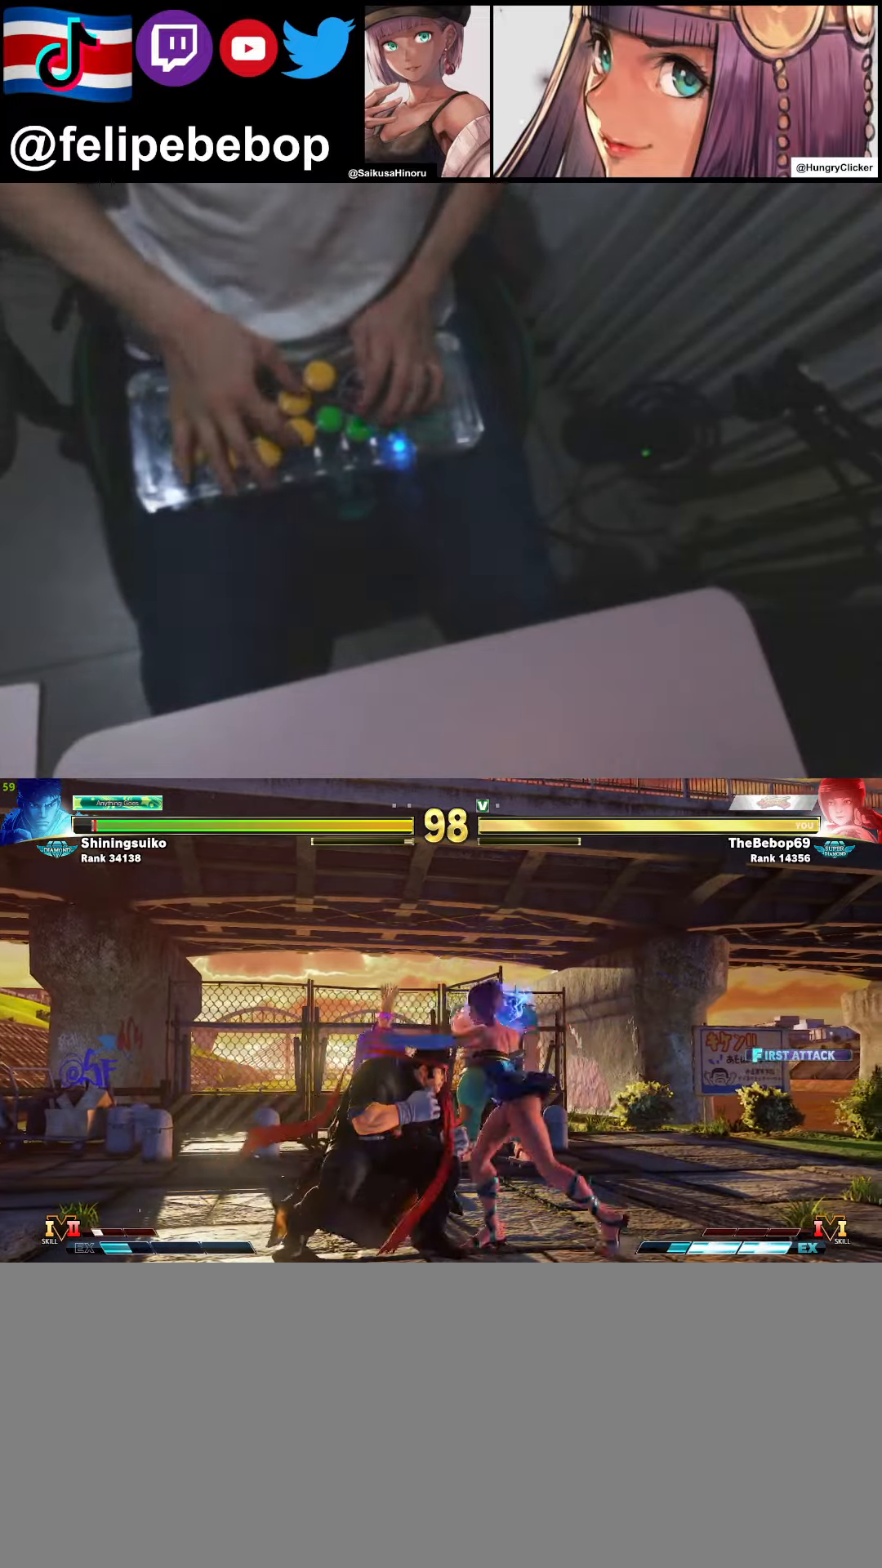
{"buttons": [], "events": []}
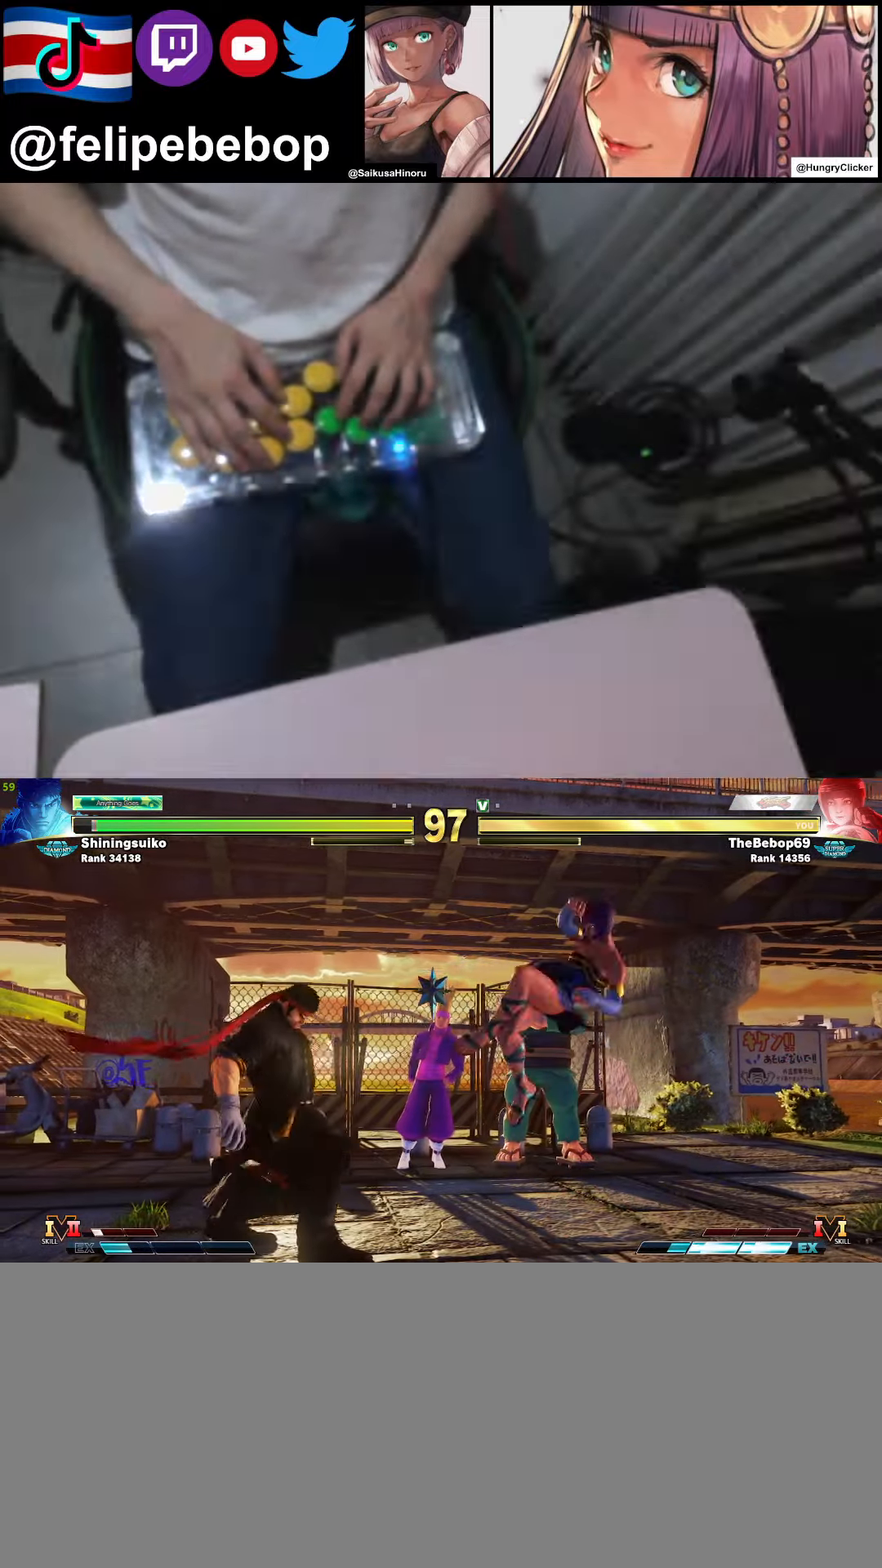
{"buttons": [], "events": []}
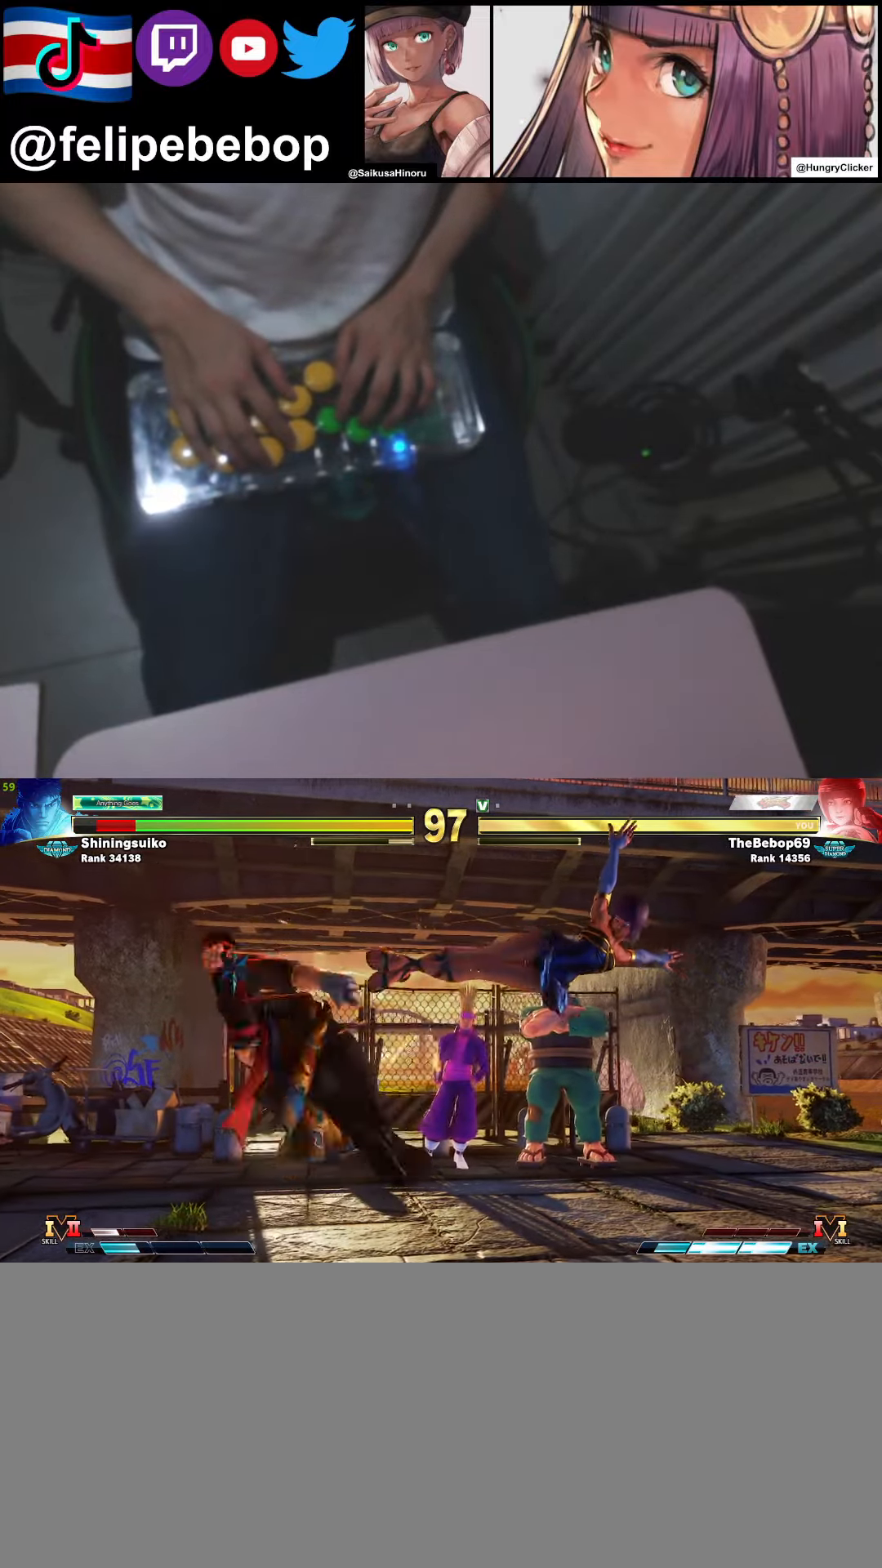
{"buttons": [], "events": [[283, "DPAD_DOWN", "down"], [383, "DPAD_LEFT", "down"], [433, "DPAD_DOWN", "up"], [500, "DPAD_LEFT", "up"]]}
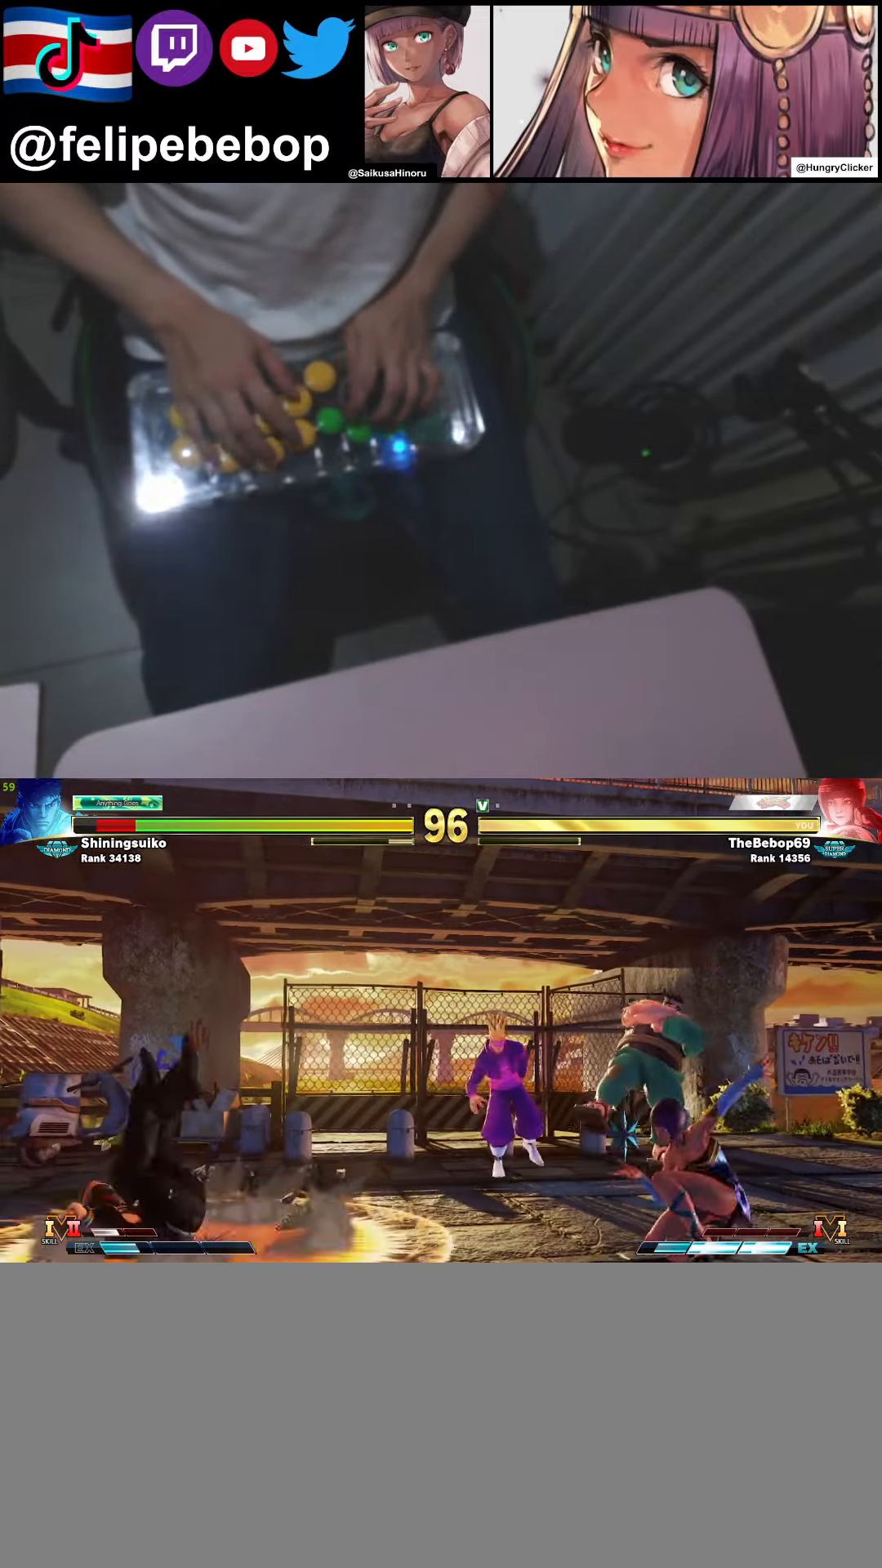
{"buttons": ["DPAD_LEFT"], "events": [[16, "SQUARE", "down"], [83, "SQUARE", "up"], [183, "DPAD_LEFT", "down"]]}
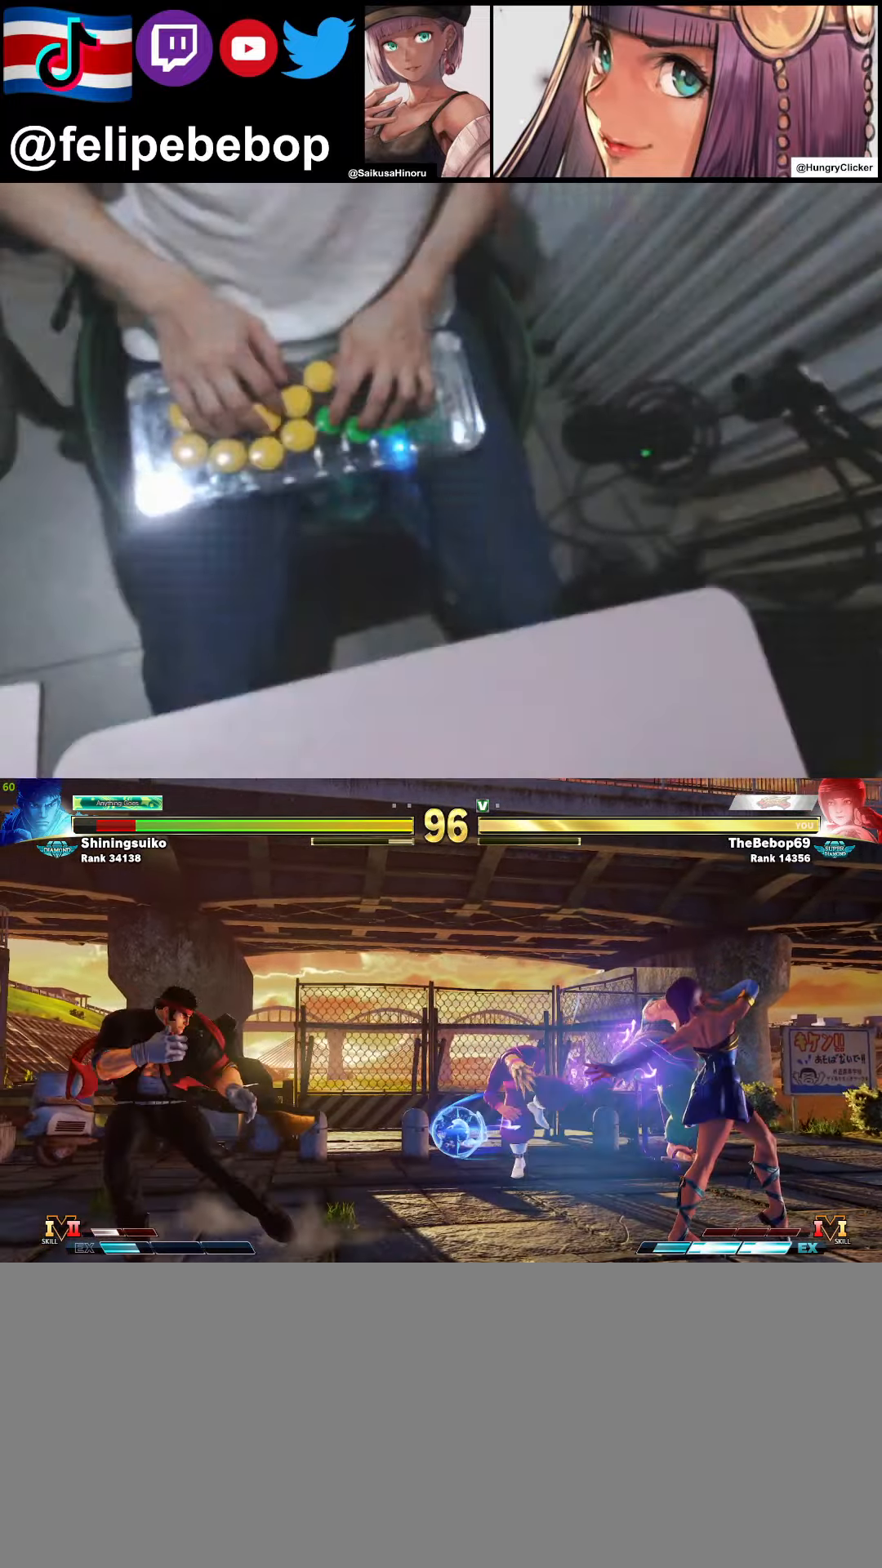
{"buttons": ["DPAD_RIGHT"], "events": [[366, "DPAD_LEFT", "up"], [383, "DPAD_RIGHT", "down"]]}
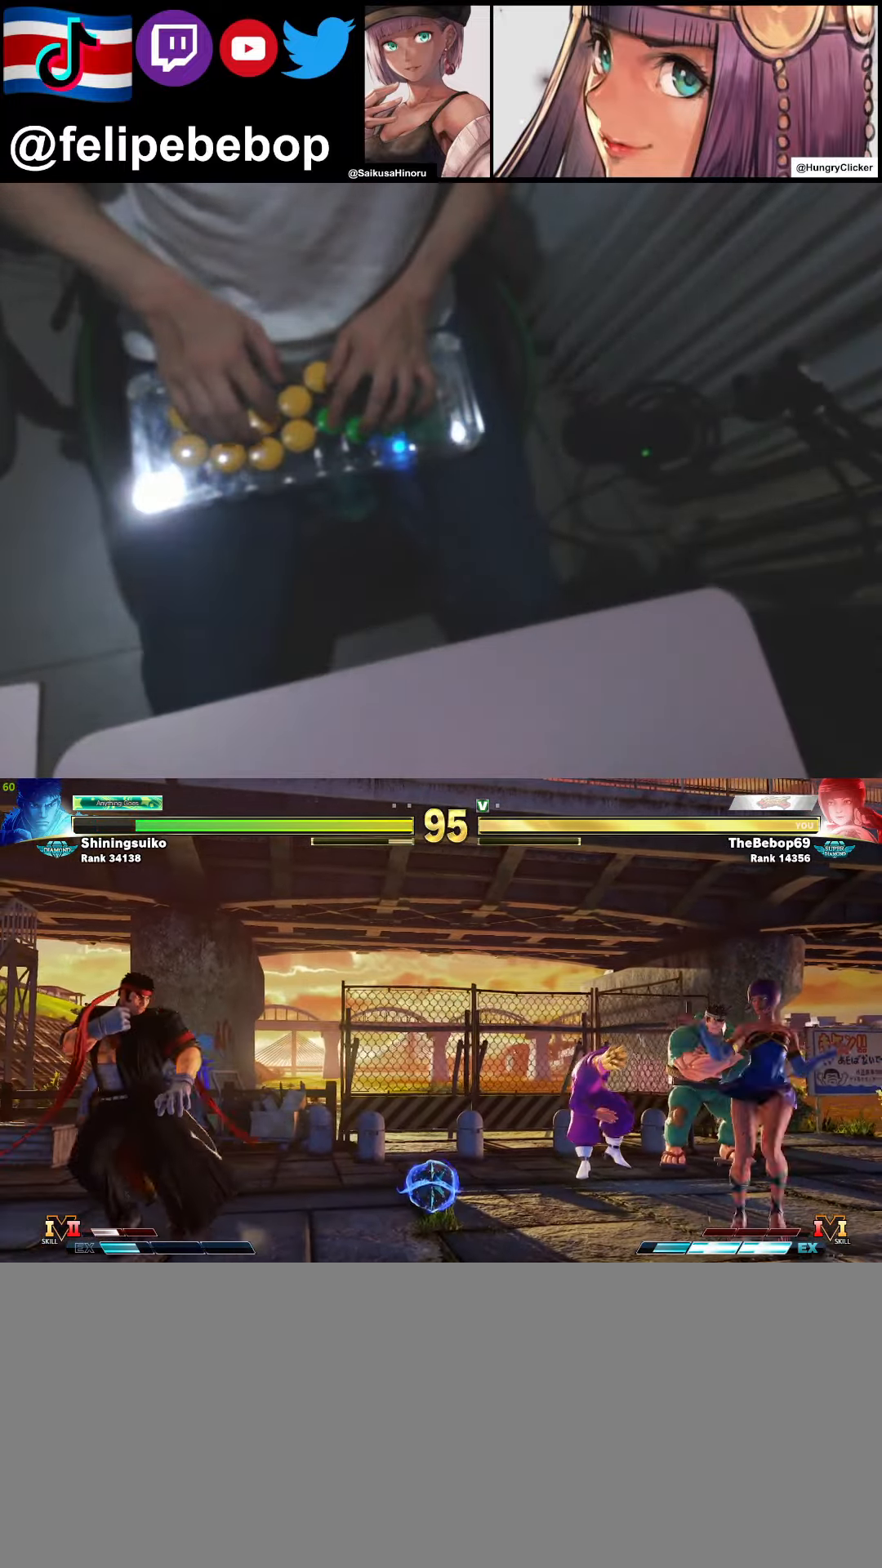
{"buttons": ["DPAD_RIGHT"], "events": []}
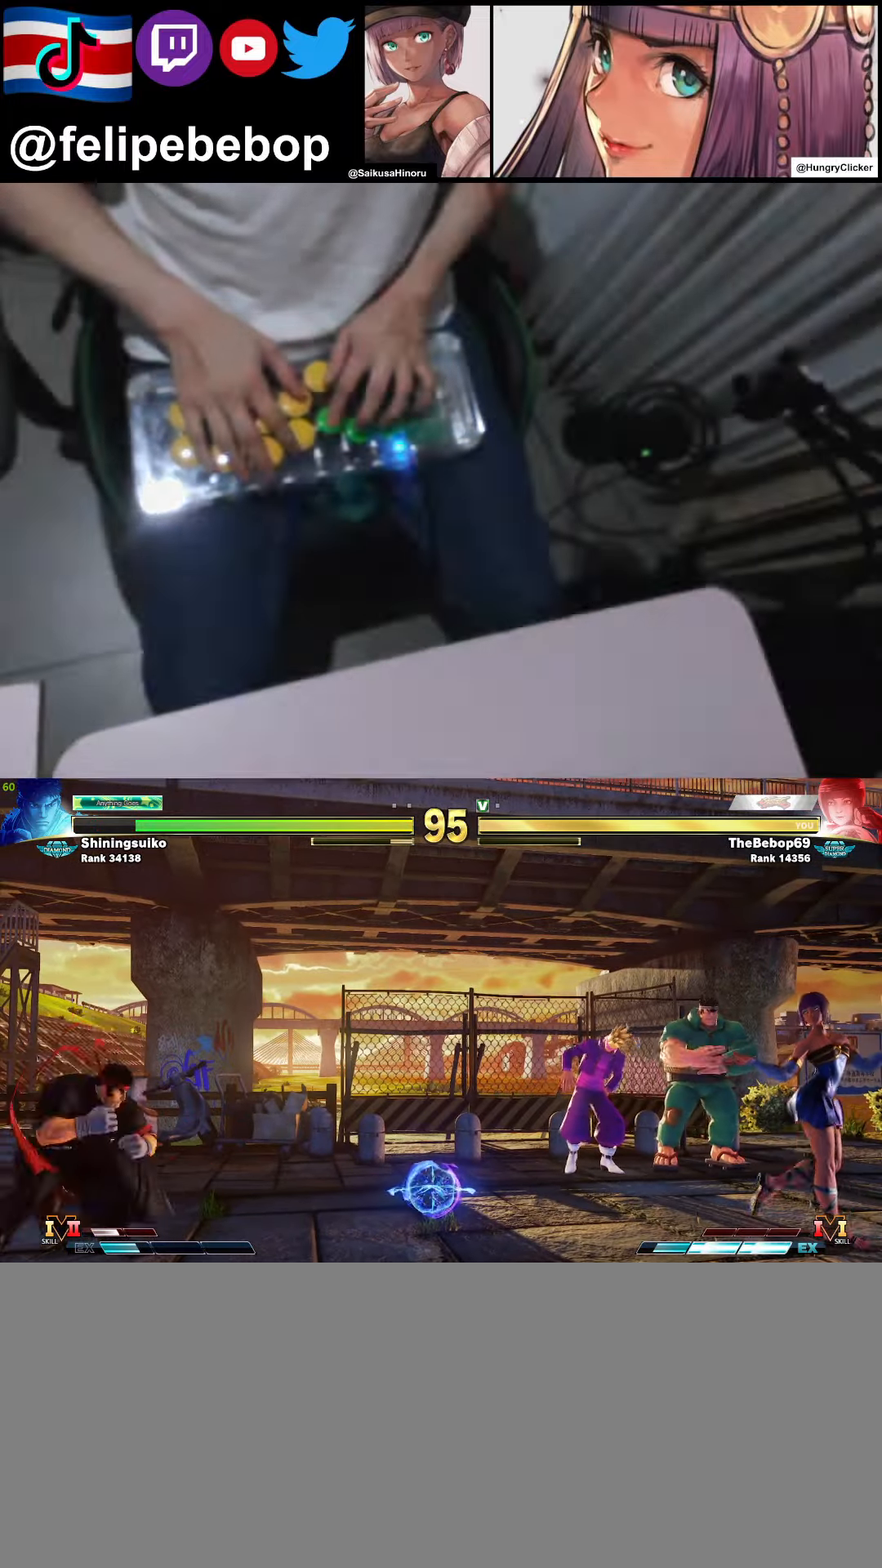
{"buttons": [], "events": [[83, "DPAD_RIGHT", "up"]]}
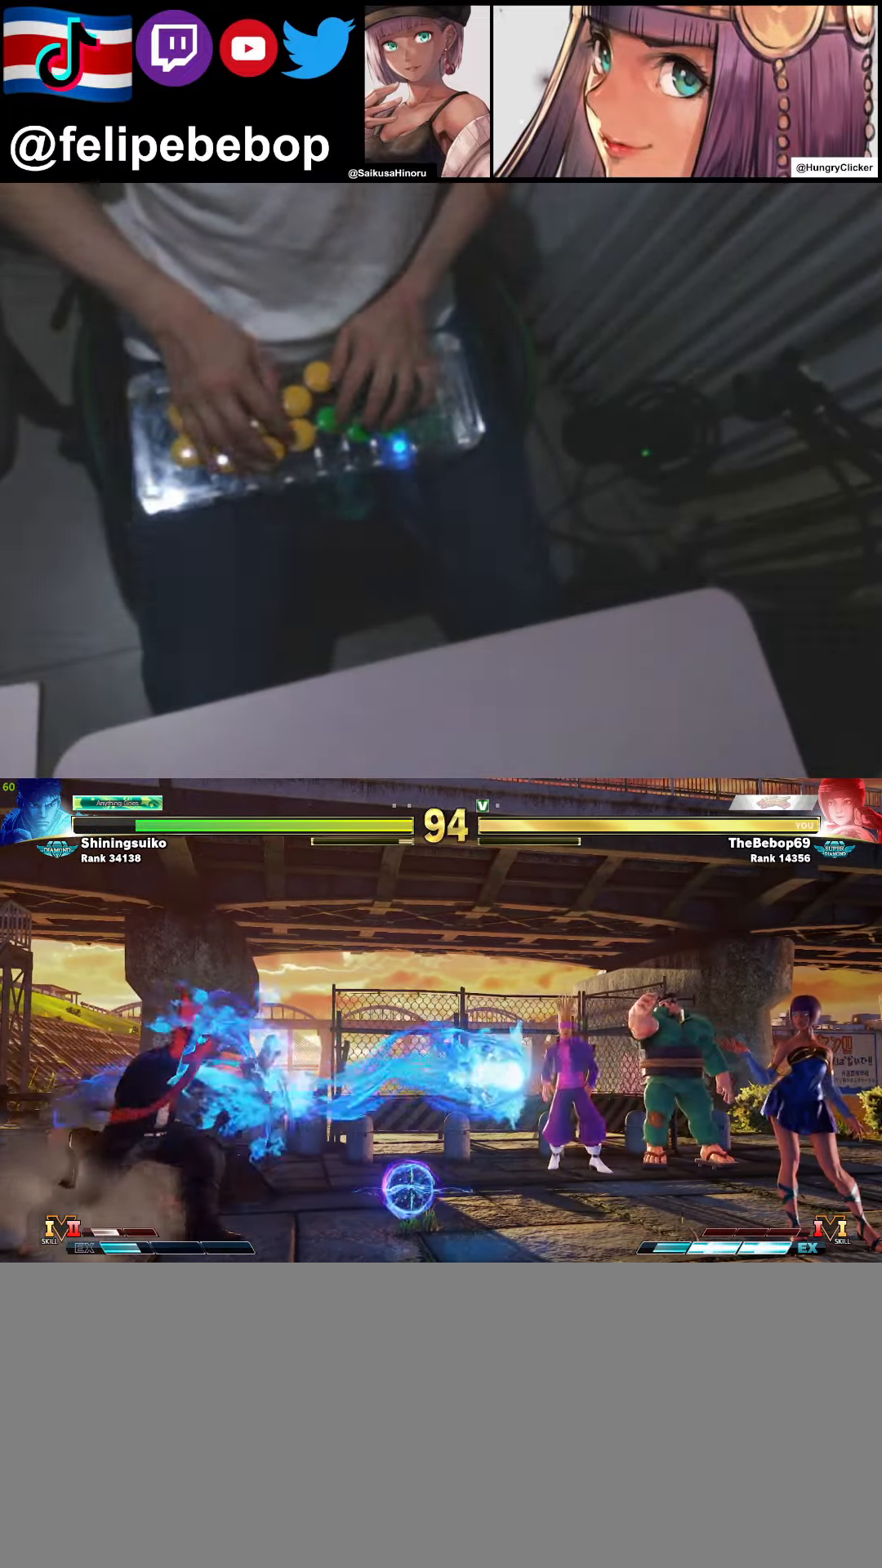
{"buttons": [], "events": [[83, "CIRCLE", "down"], [83, "TRIANGLE", "down"], [150, "CIRCLE", "up"], [150, "DPAD_DOWN", "down"], [150, "TRIANGLE", "up"], [166, "DPAD_DOWN", "up"]]}
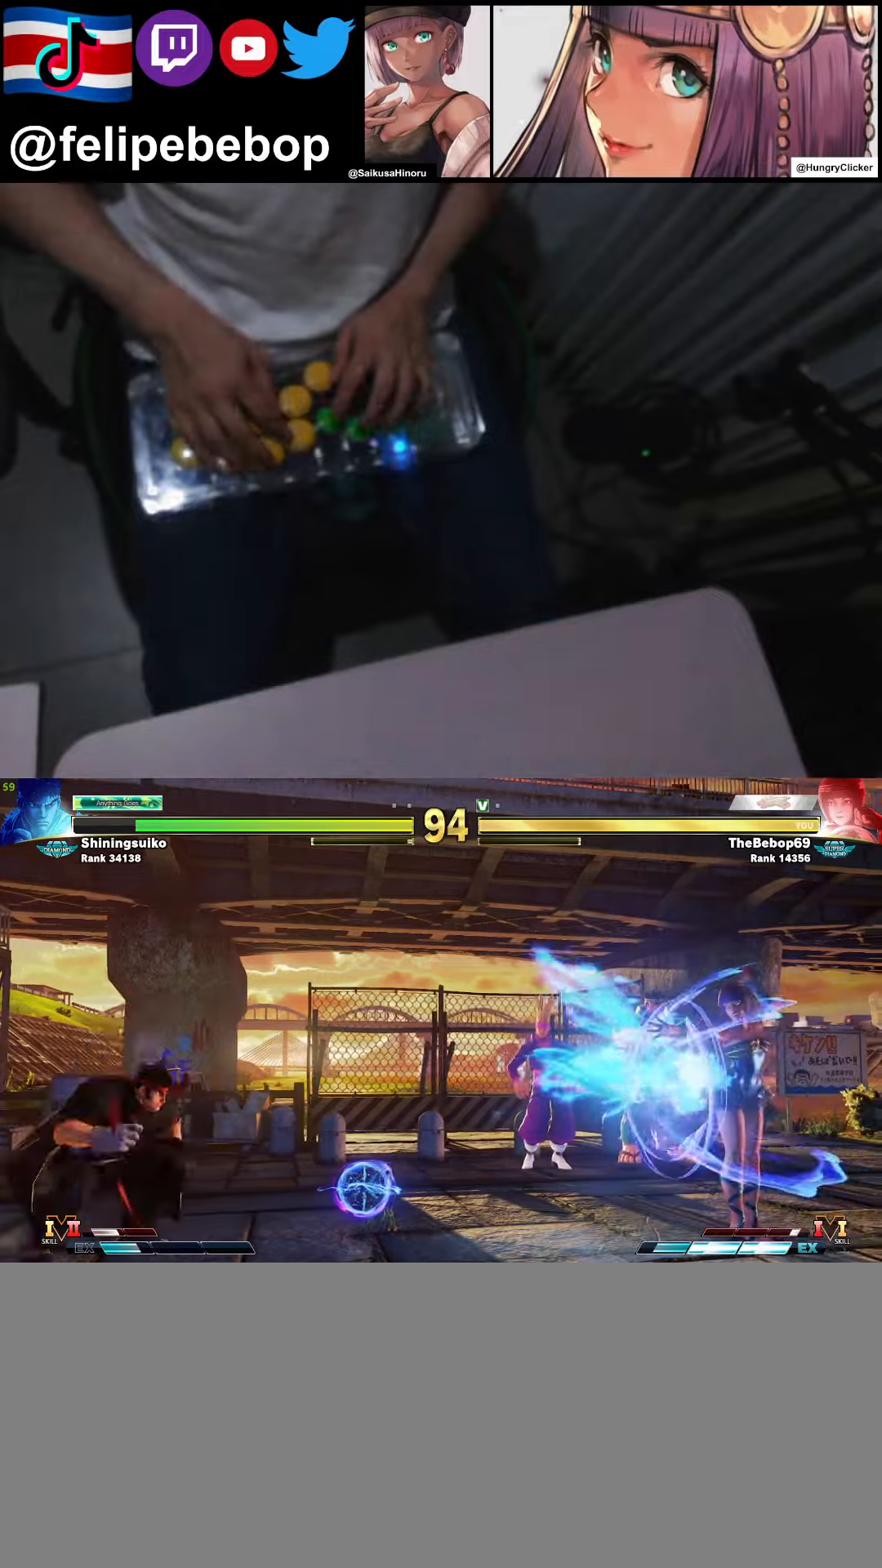
{"buttons": ["DPAD_DOWN"], "events": [[117, "DPAD_RIGHT", "down"], [400, "DPAD_RIGHT", "up"], [433, "DPAD_DOWN", "down"]]}
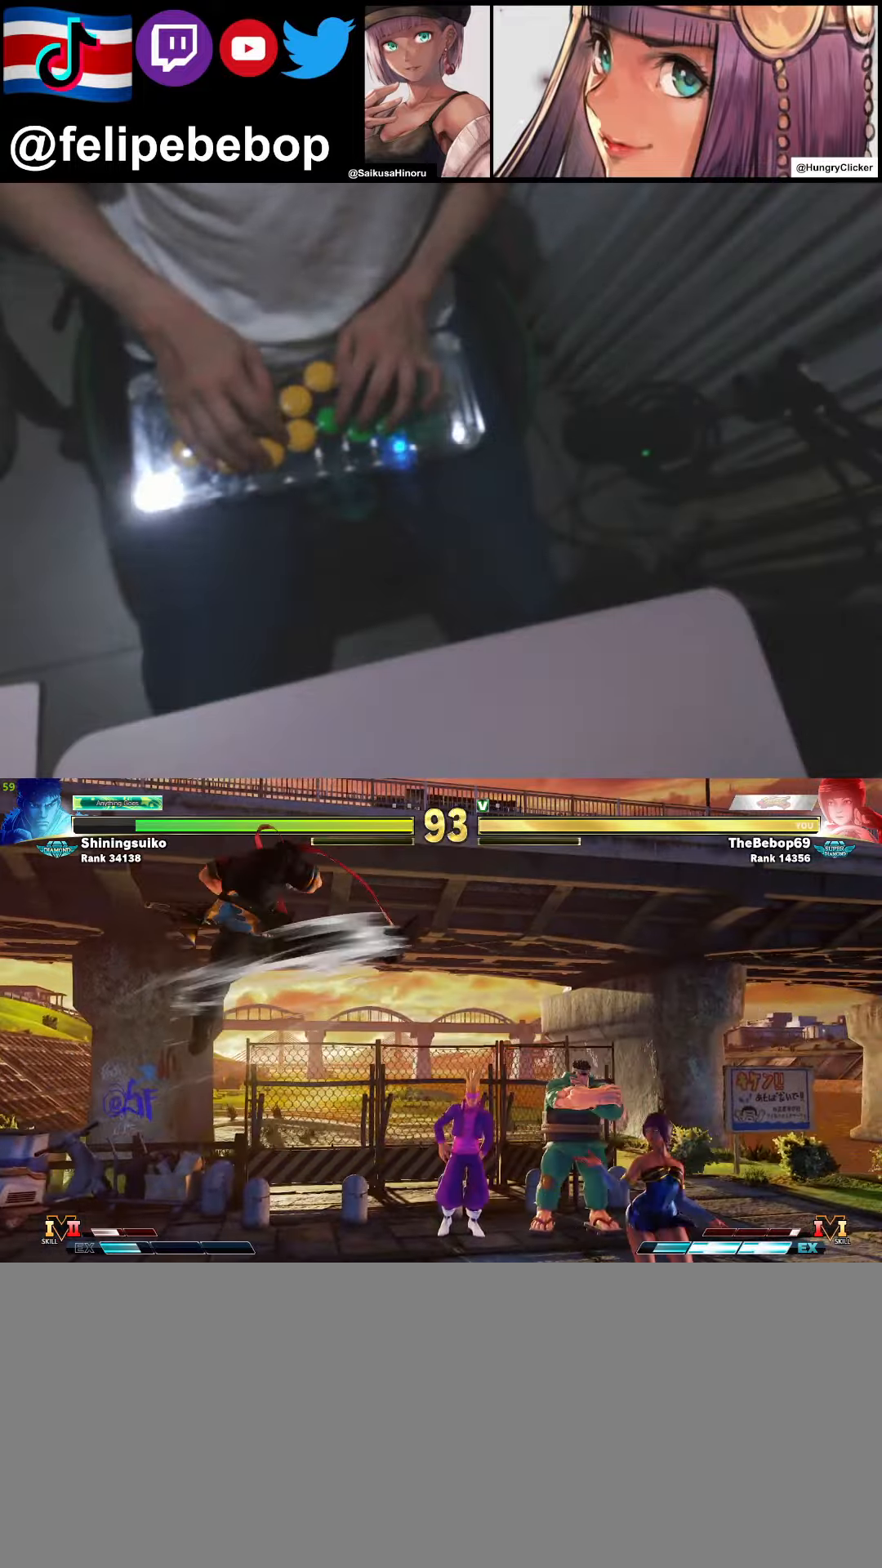
{"buttons": ["DPAD_RIGHT"], "events": [[17, "DPAD_LEFT", "down"], [50, "DPAD_DOWN", "up"], [100, "DPAD_LEFT", "up"], [100, "SQUARE", "down"], [150, "SQUARE", "up"], [233, "DPAD_RIGHT", "down"]]}
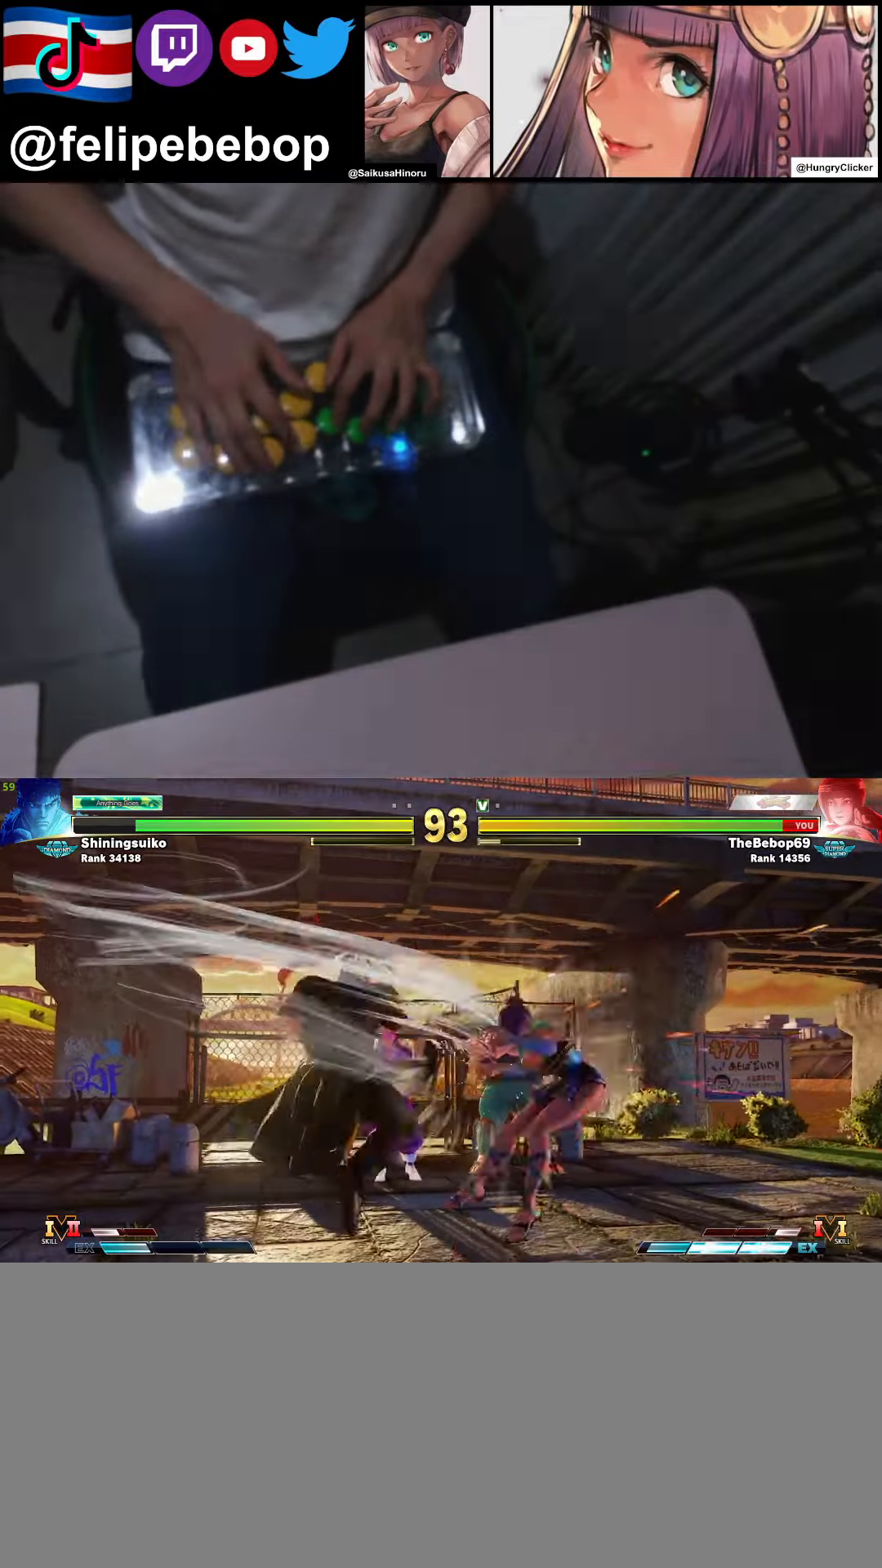
{"buttons": ["CROSS", "CIRCLE", "DPAD_RIGHT"], "events": [[300, "CIRCLE", "down"], [300, "CROSS", "down"], [383, "CIRCLE", "up"], [383, "CROSS", "up"], [433, "CROSS", "down"], [450, "CIRCLE", "down"]]}
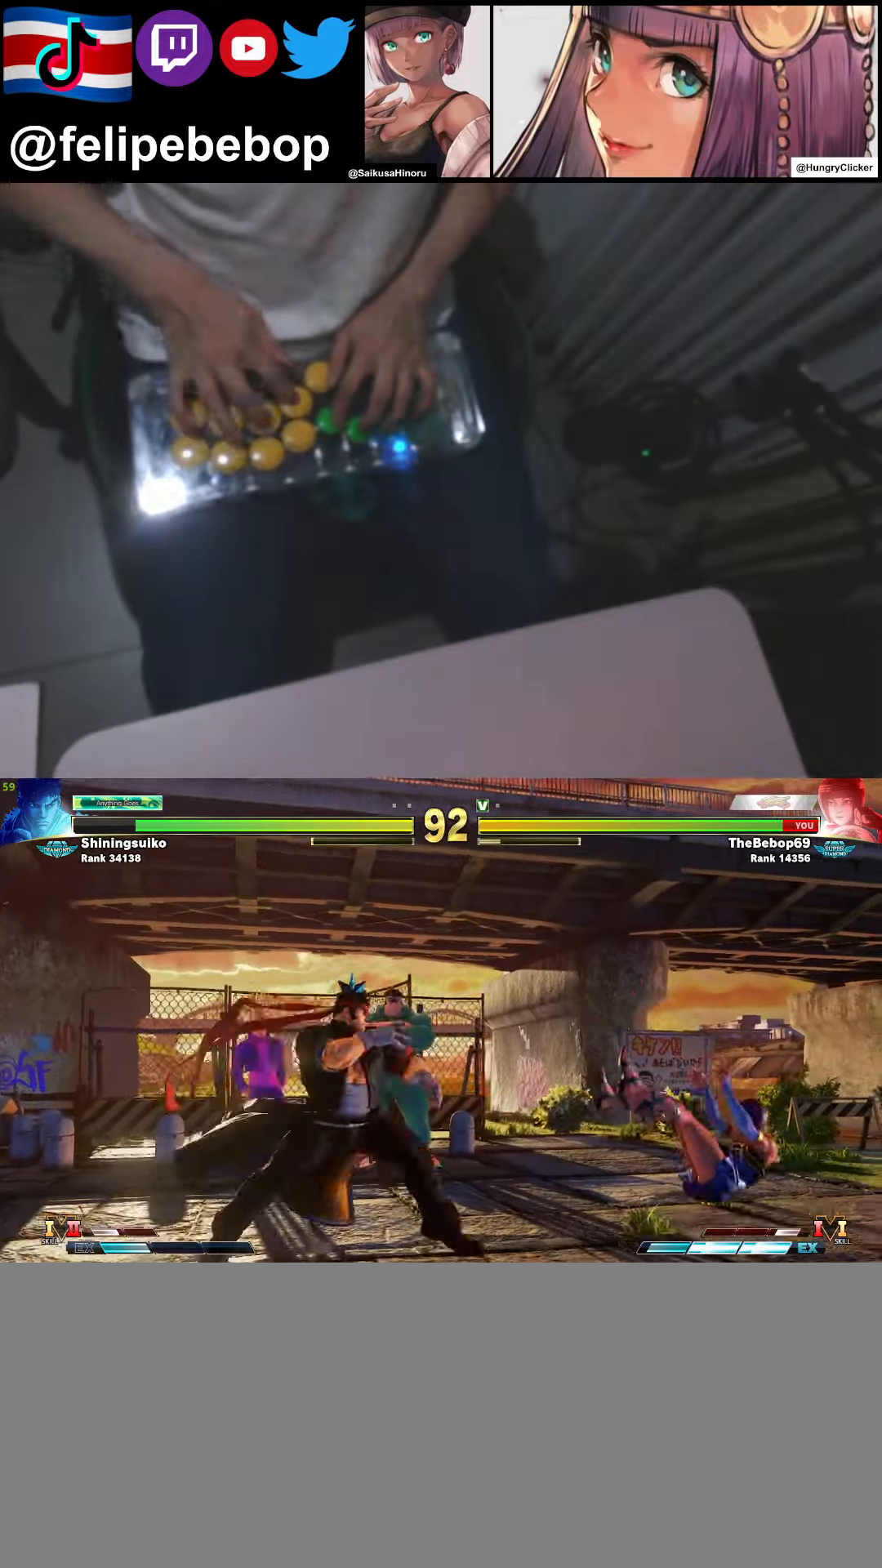
{"buttons": ["DPAD_RIGHT"], "events": [[33, "CIRCLE", "up"], [33, "CROSS", "up"], [83, "CIRCLE", "down"], [133, "CIRCLE", "up"]]}
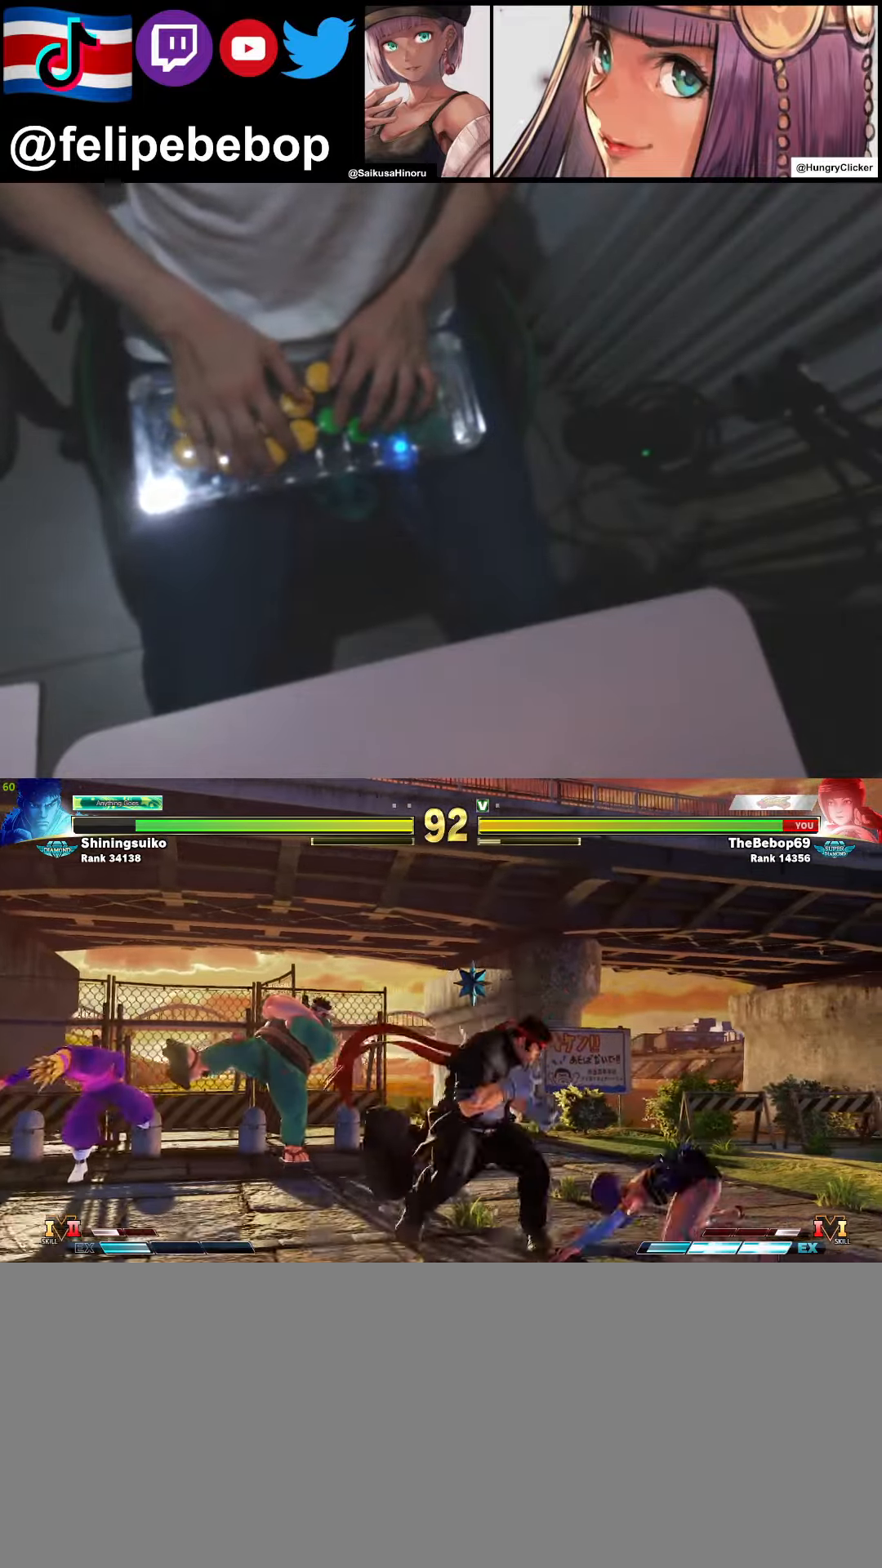
{"buttons": ["DPAD_DOWN", "DPAD_RIGHT"], "events": [[433, "DPAD_DOWN", "down"]]}
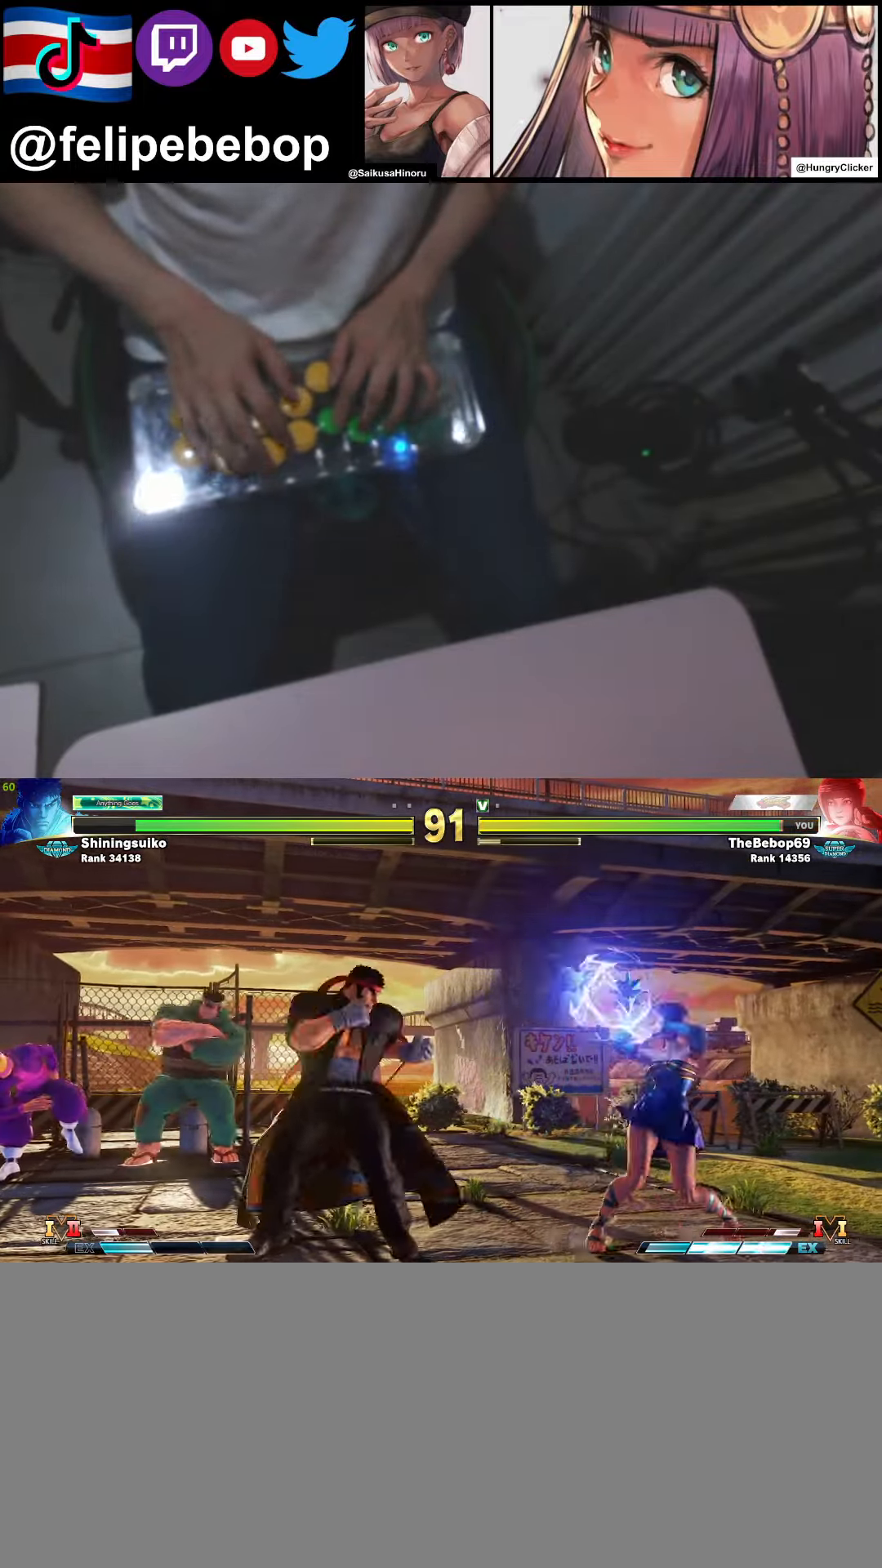
{"buttons": ["DPAD_LEFT"], "events": [[17, "TRIANGLE", "down"], [117, "DPAD_RIGHT", "up"], [150, "DPAD_LEFT", "down"], [150, "TRIANGLE", "up"], [200, "DPAD_DOWN", "up"], [250, "R1", "down"], [250, "SQUARE", "down"], [267, "DPAD_LEFT", "up"], [333, "SQUARE", "up"], [350, "R1", "up"], [400, "DPAD_LEFT", "down"]]}
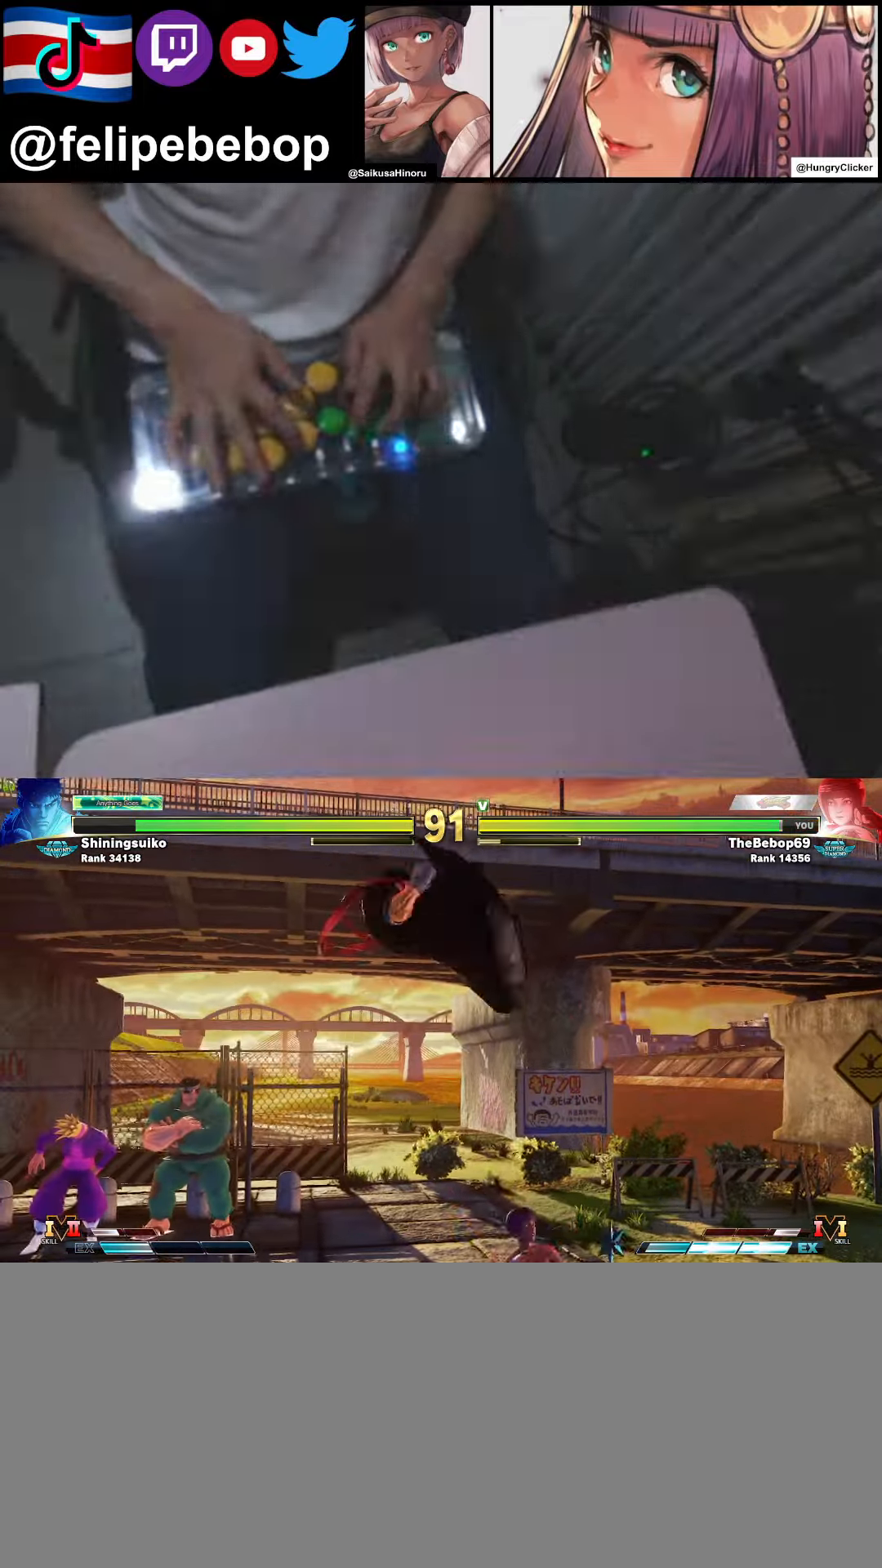
{"buttons": ["DPAD_DOWN", "DPAD_LEFT"], "events": [[433, "DPAD_DOWN", "down"]]}
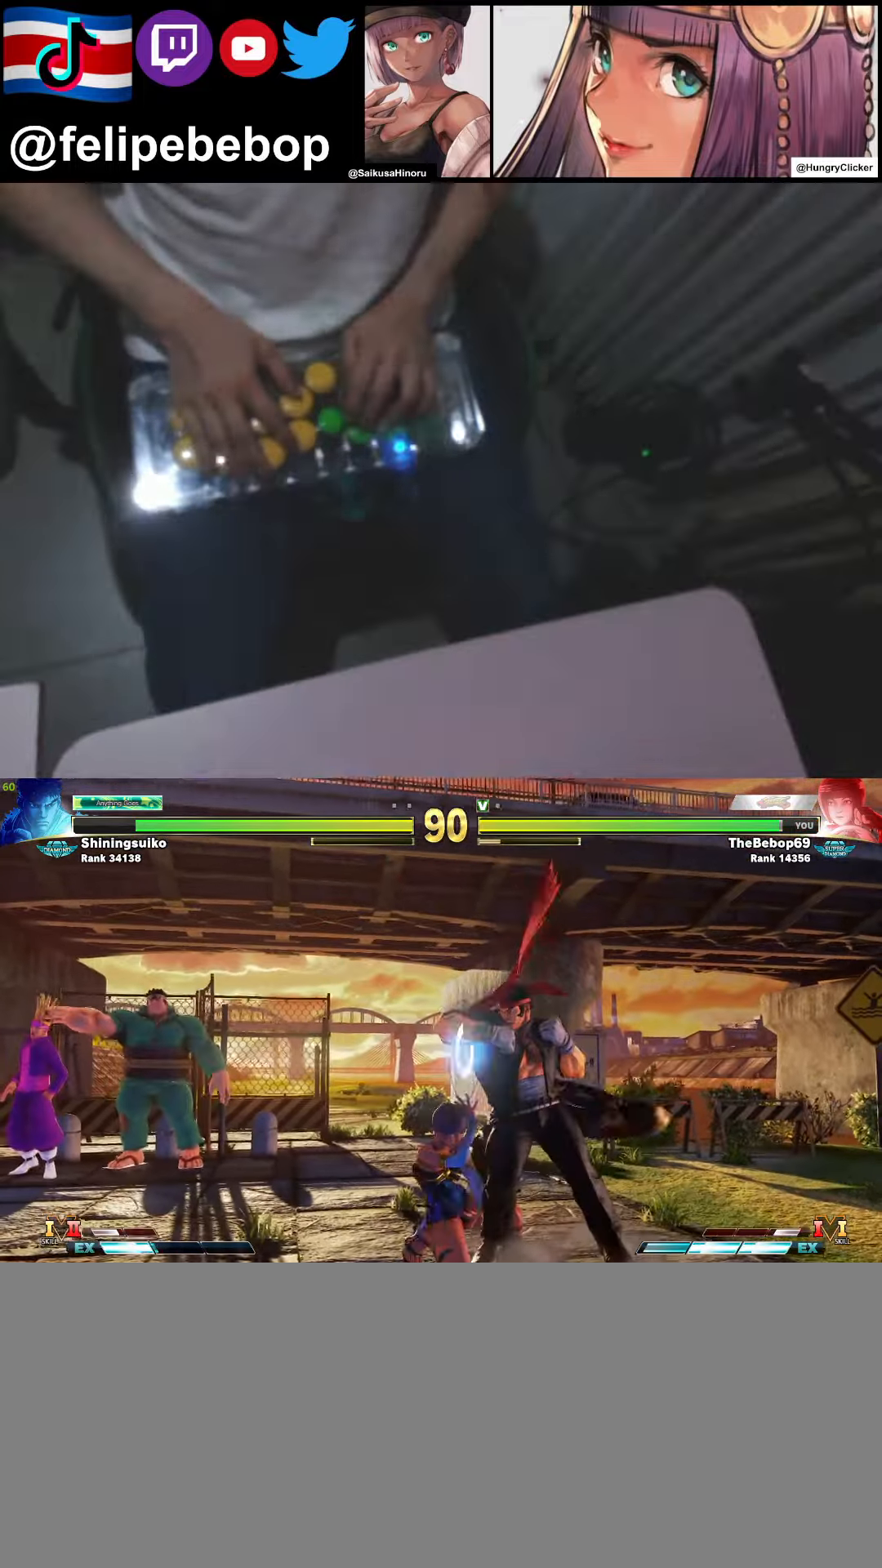
{"buttons": ["DPAD_LEFT"], "events": [[250, "DPAD_DOWN", "up"]]}
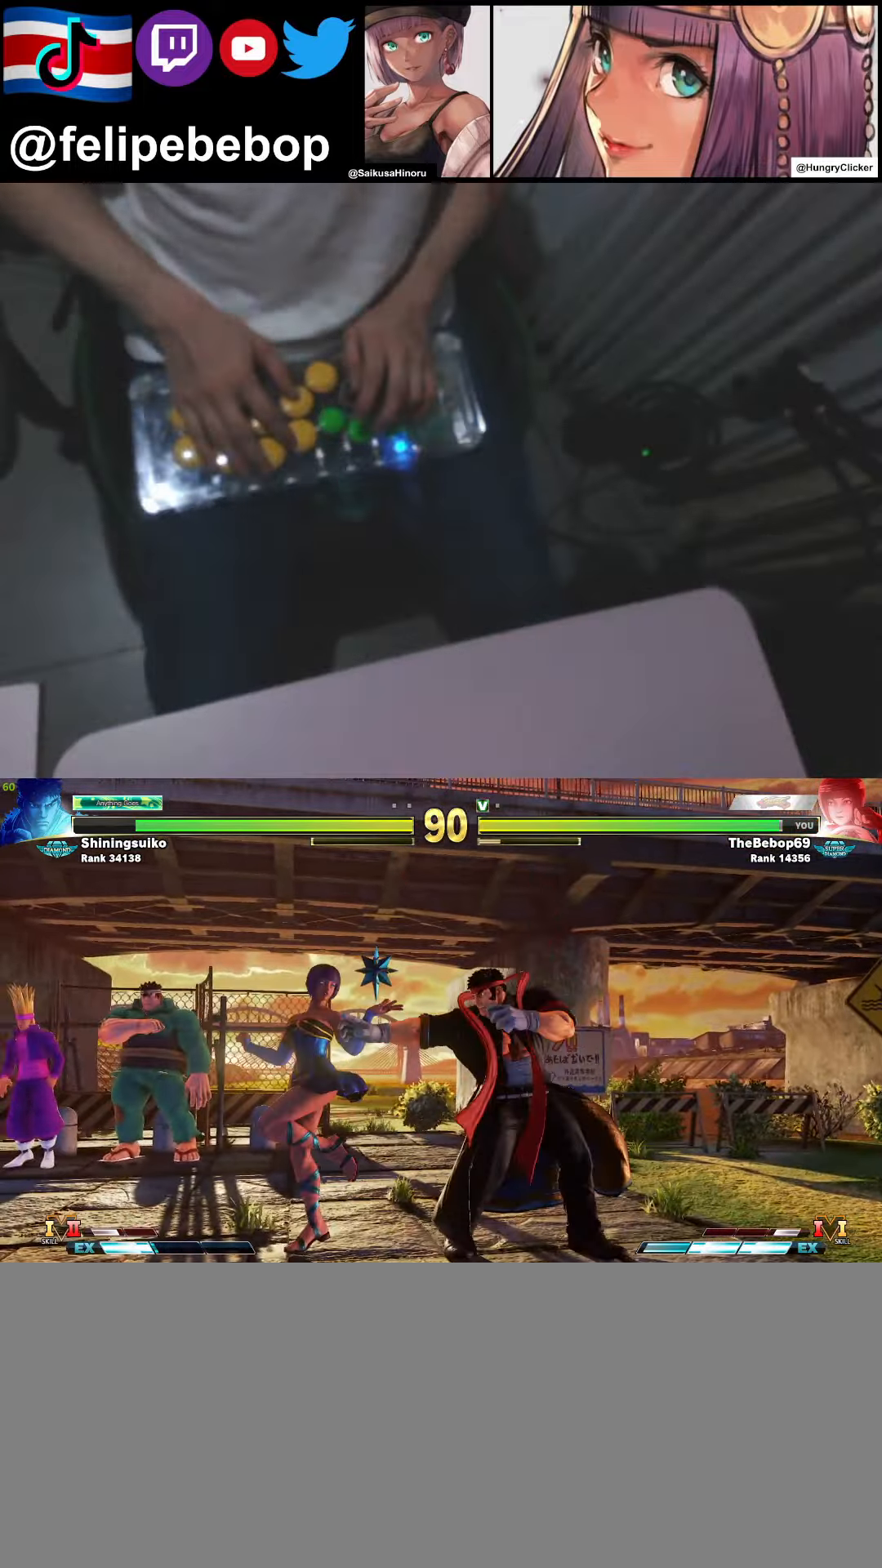
{"buttons": ["SQUARE", "TRIANGLE"], "events": [[83, "DPAD_DOWN", "down"], [200, "TRIANGLE", "down"], [300, "DPAD_LEFT", "up"], [300, "DPAD_RIGHT", "down"], [333, "TRIANGLE", "up"], [350, "DPAD_DOWN", "up"], [433, "DPAD_RIGHT", "up"], [433, "SQUARE", "down"], [433, "TRIANGLE", "down"]]}
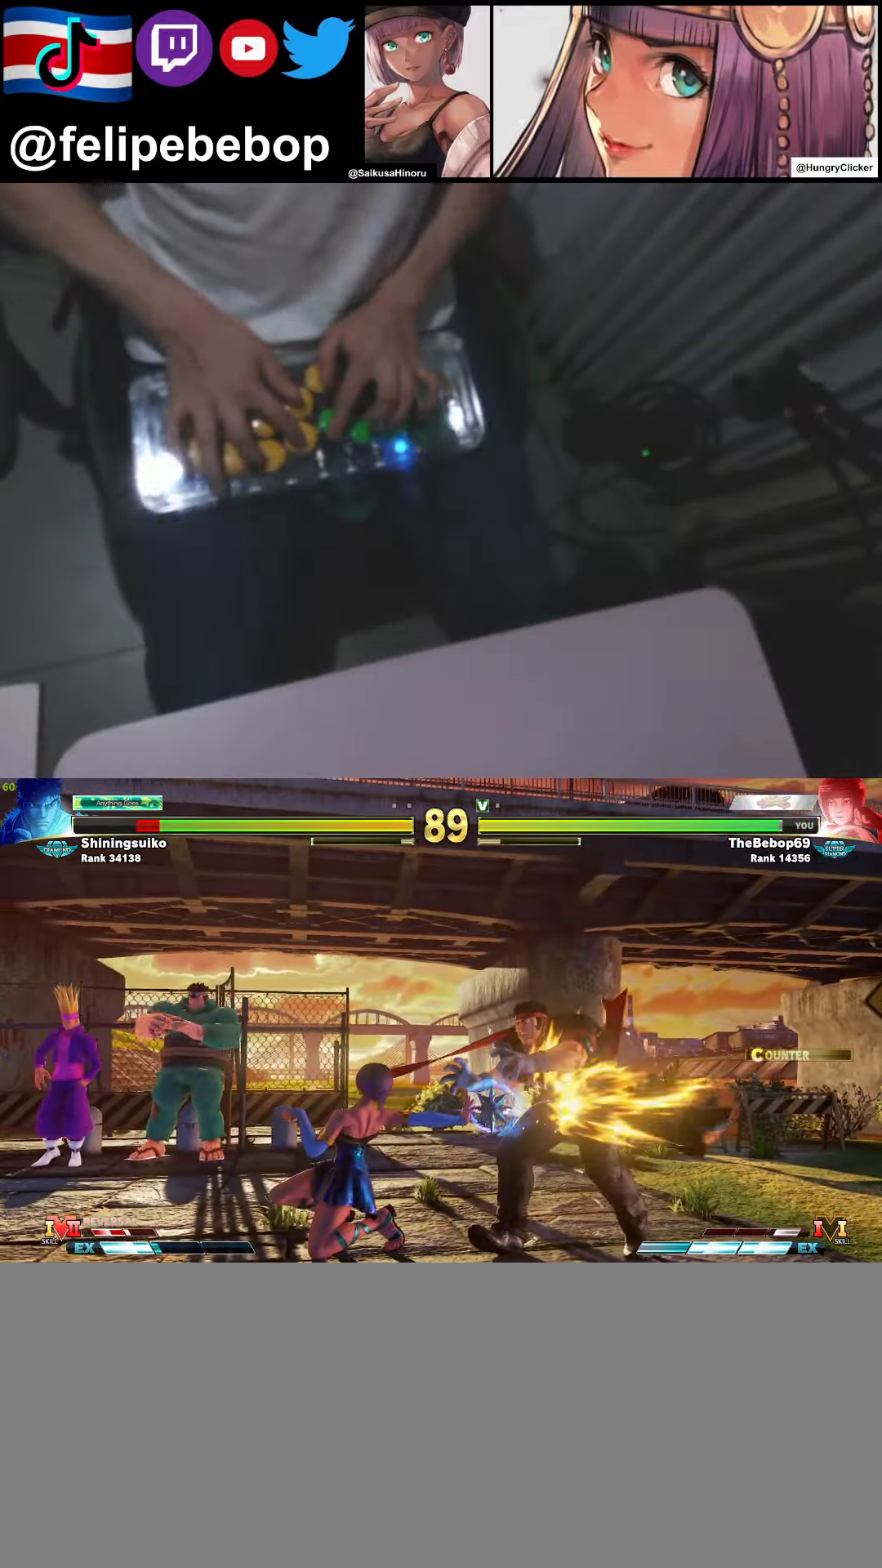
{"buttons": [], "events": [[17, "TRIANGLE", "up"], [33, "SQUARE", "up"]]}